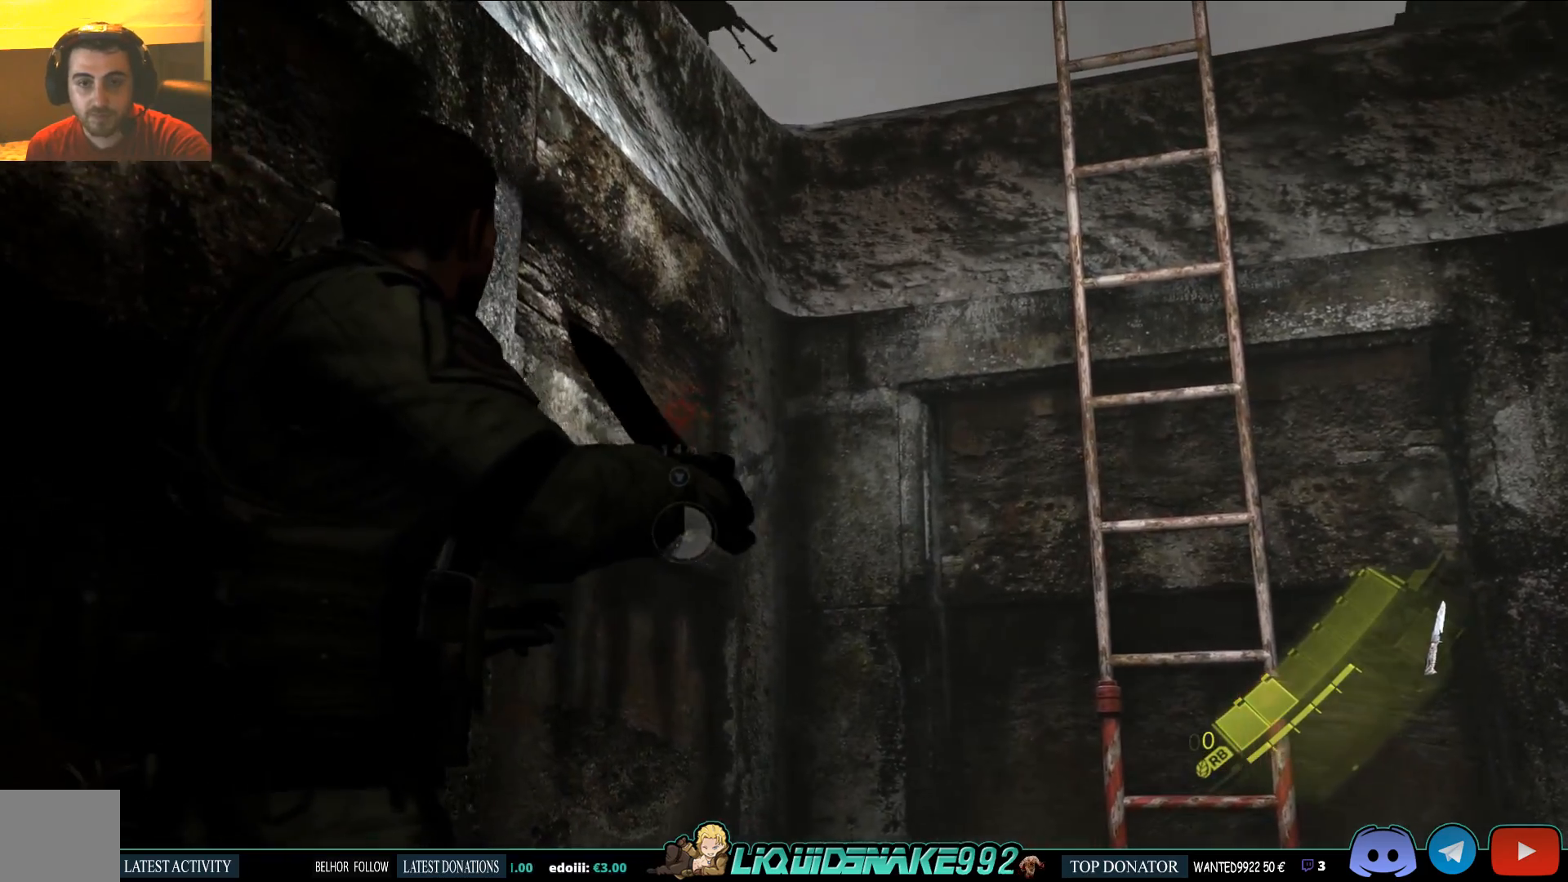
Gameplay with a controller (PlayStation layout); each line is a JSON object with the inputs held at the frame after it. "events" lists button and stick changes between this image and that frame as [ms after this image, input, new state], when the widget could be followed in between.
{"buttons": ["L2"], "left_stick": "down-left", "right_stick": "center", "events": [[200, "right_stick", "up"], [217, "left_stick", "center"], [283, "left_stick", "left"], [333, "left_stick", "down-left"], [450, "right_stick", "center"]]}
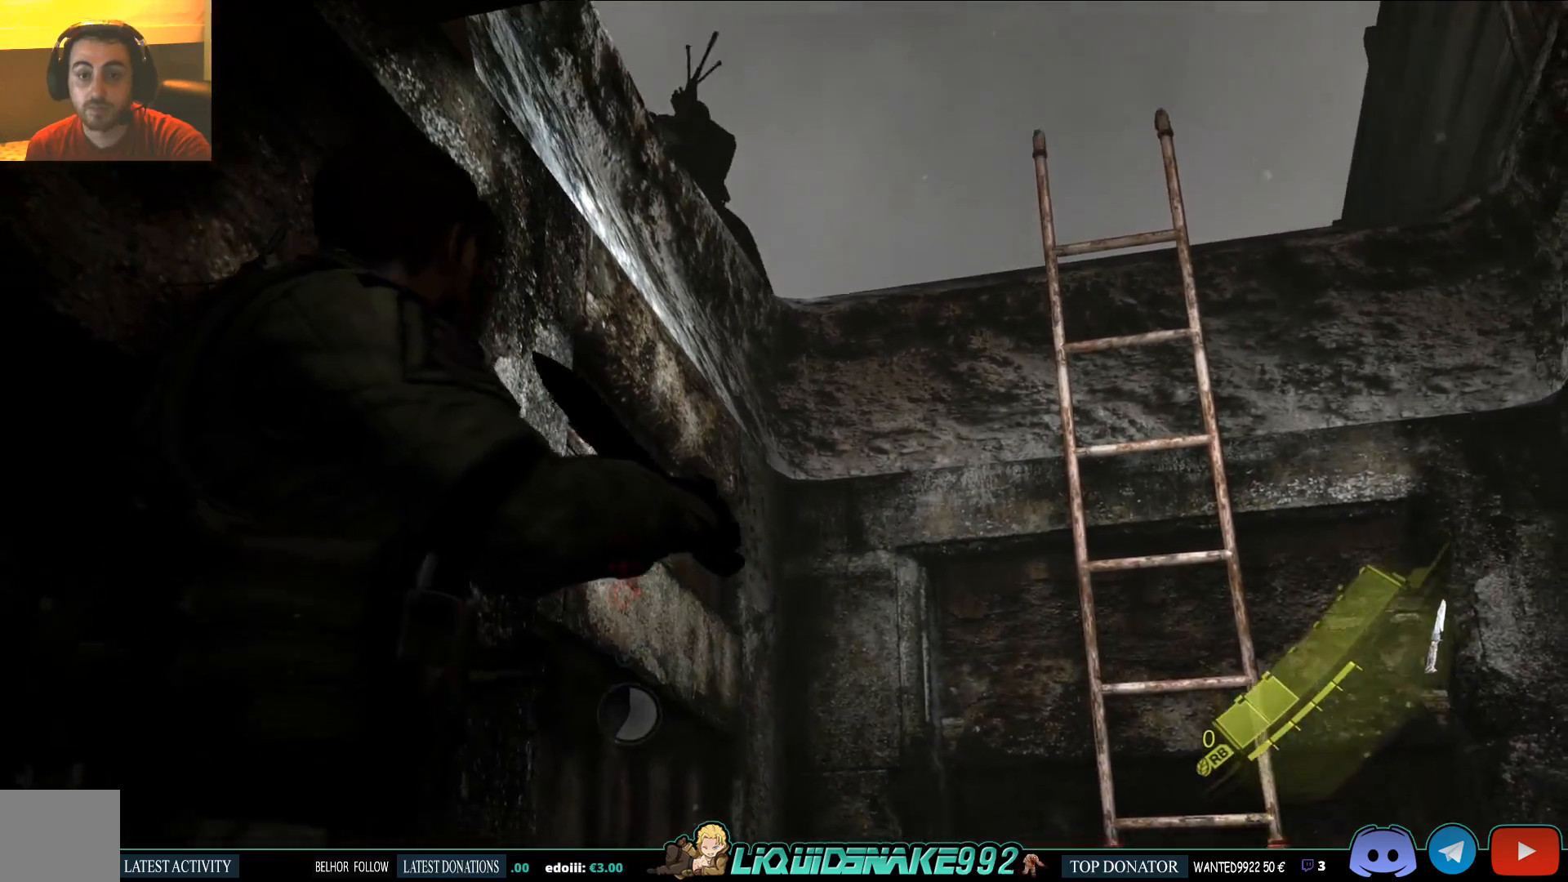
{"buttons": ["L2"], "left_stick": "down-left", "right_stick": "center", "events": []}
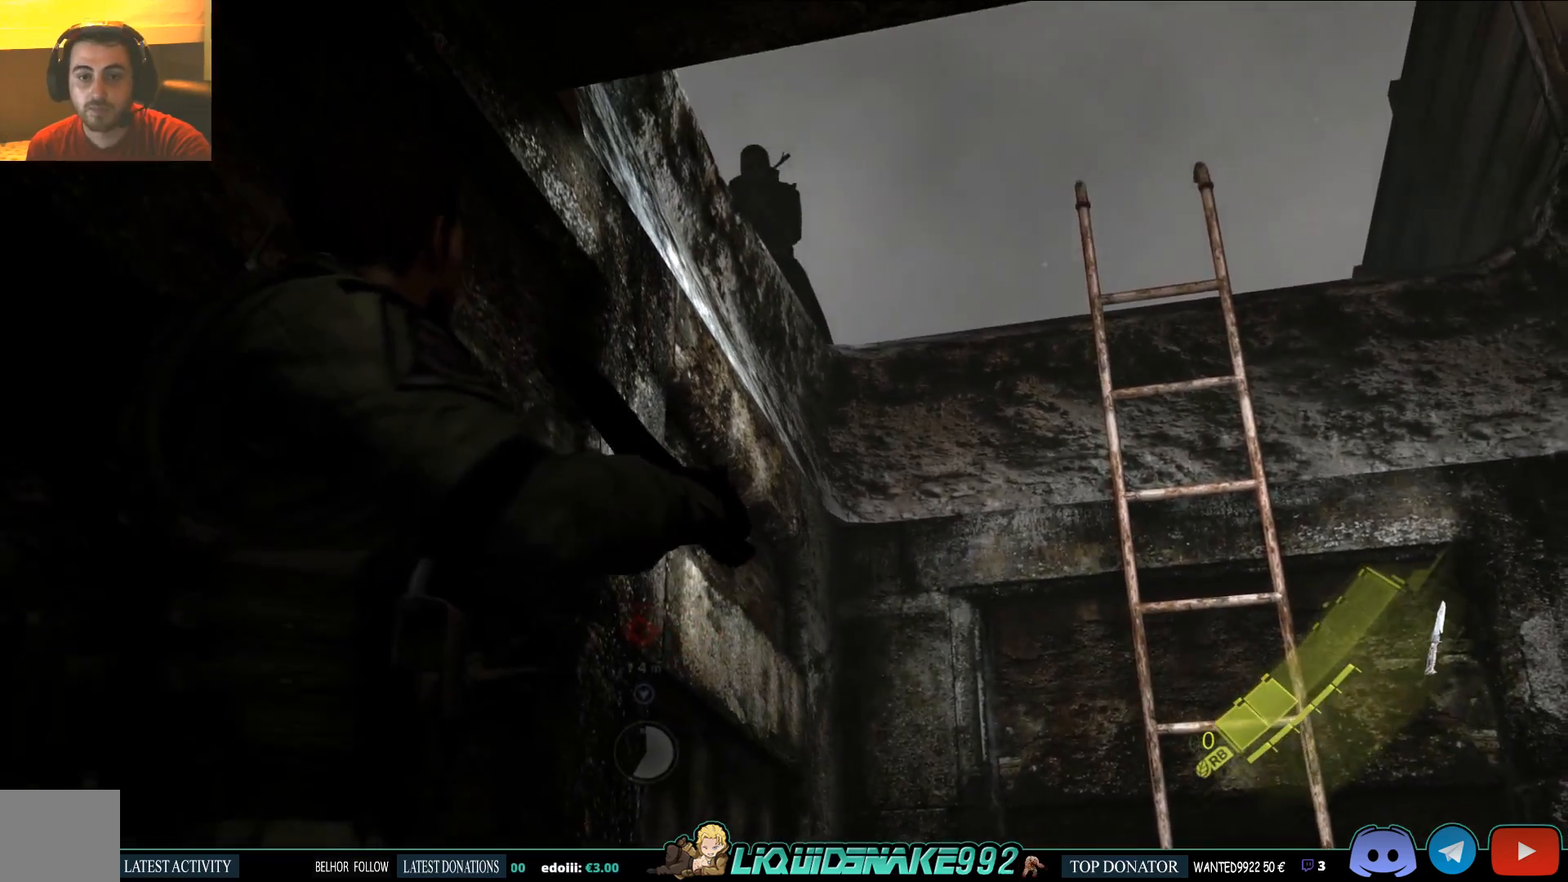
{"buttons": ["L2"], "left_stick": "down-left", "right_stick": "center", "events": [[50, "CROSS", "down"], [217, "CROSS", "up"], [367, "CROSS", "down"], [483, "CROSS", "up"]]}
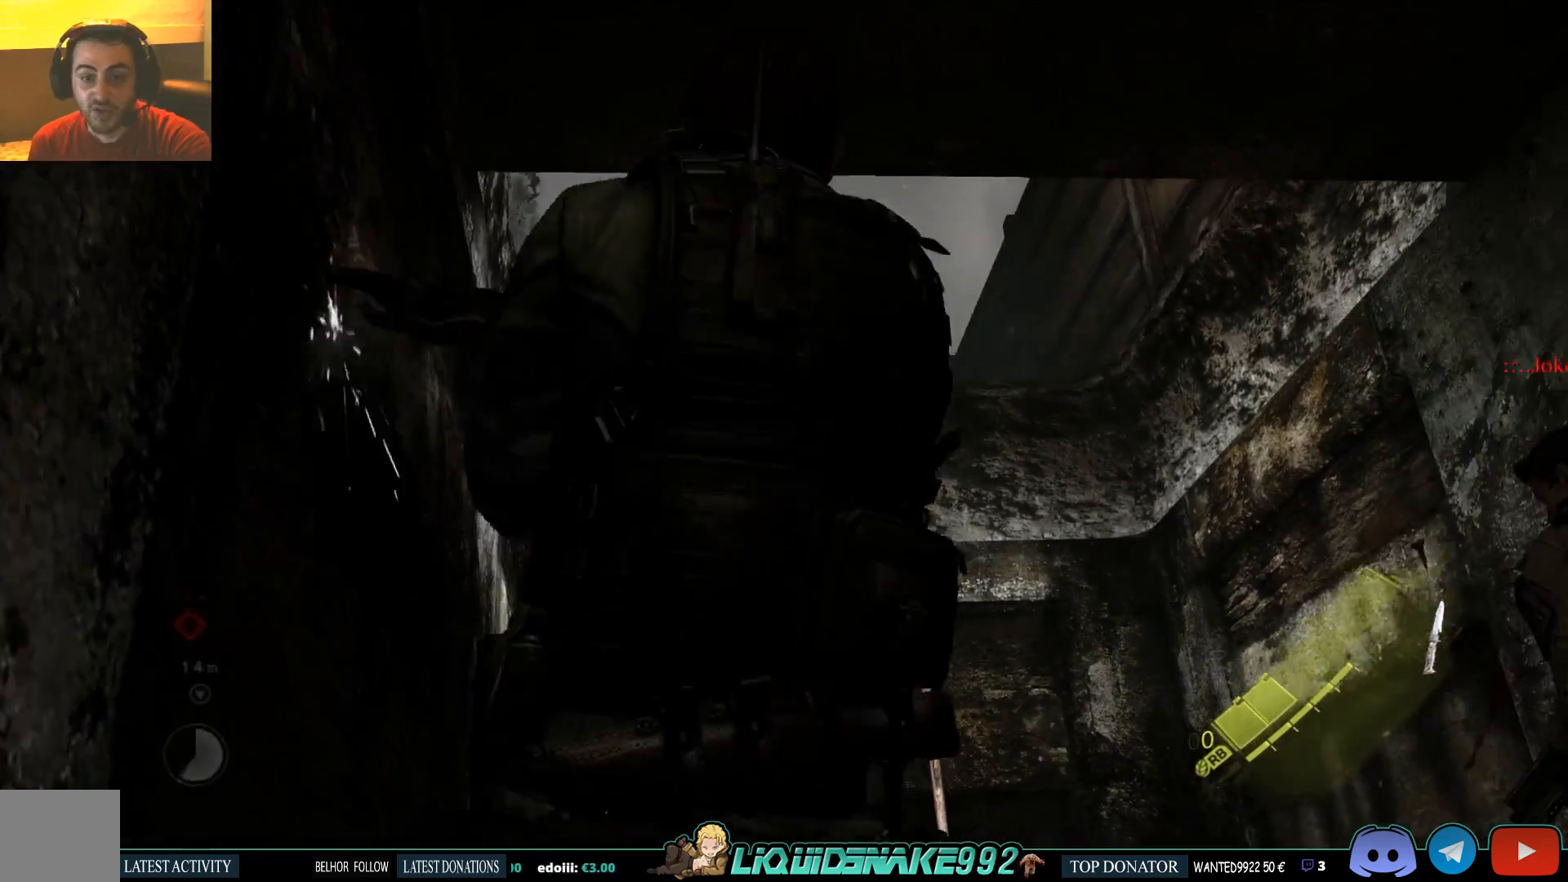
{"buttons": ["L2"], "left_stick": "down", "right_stick": "center", "events": [[167, "left_stick", "down"]]}
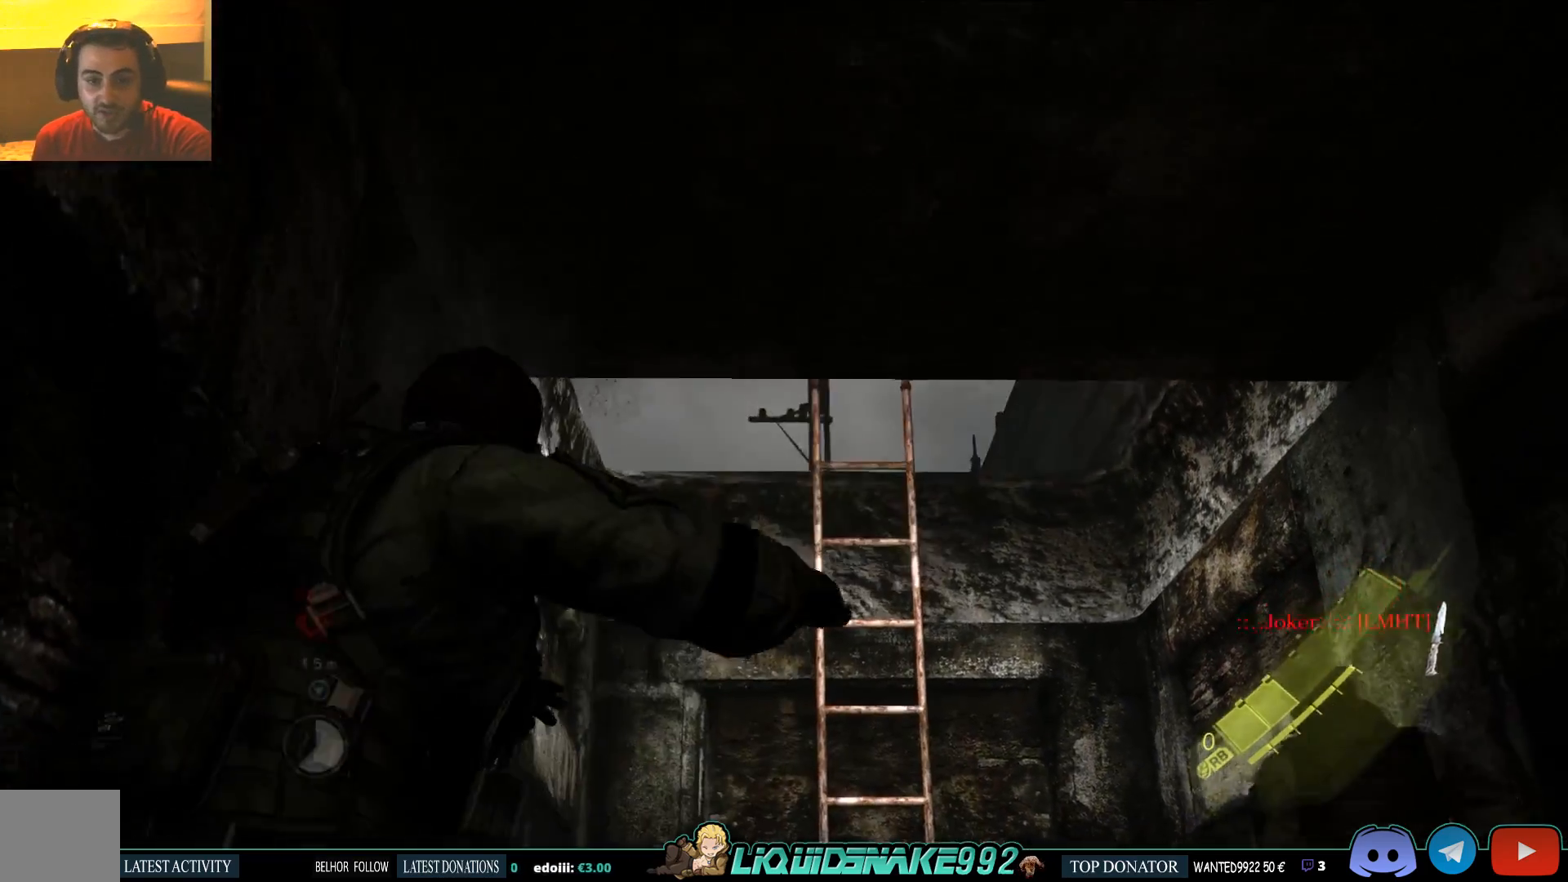
{"buttons": ["L2"], "left_stick": "down", "right_stick": "center", "events": [[167, "CROSS", "down"], [267, "CROSS", "up"]]}
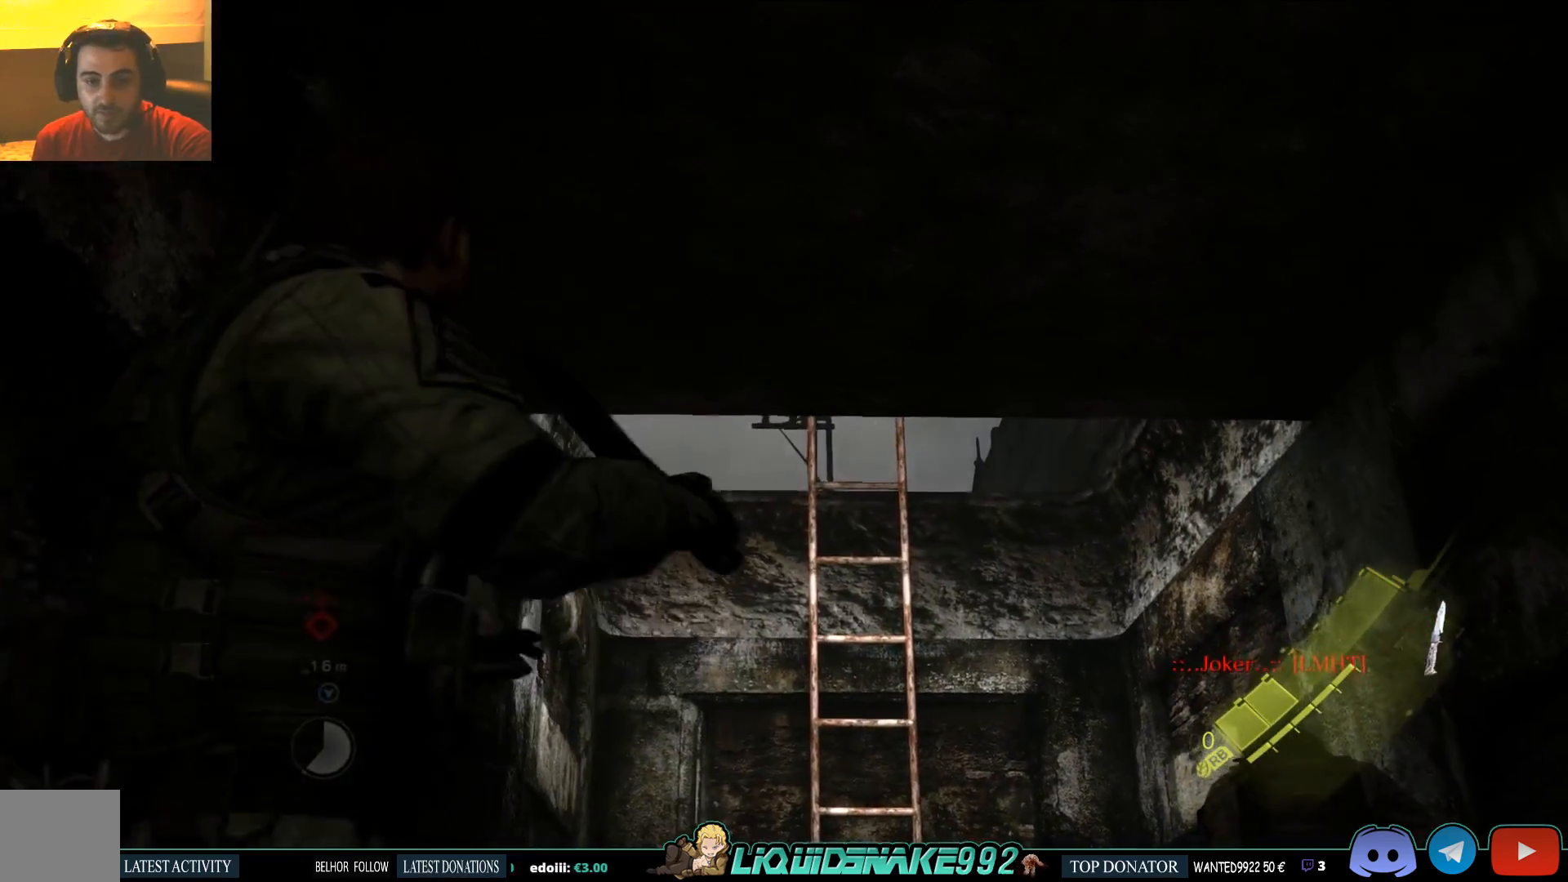
{"buttons": ["L2"], "left_stick": "down-left", "right_stick": "down", "events": [[100, "right_stick", "down"], [200, "left_stick", "down-left"]]}
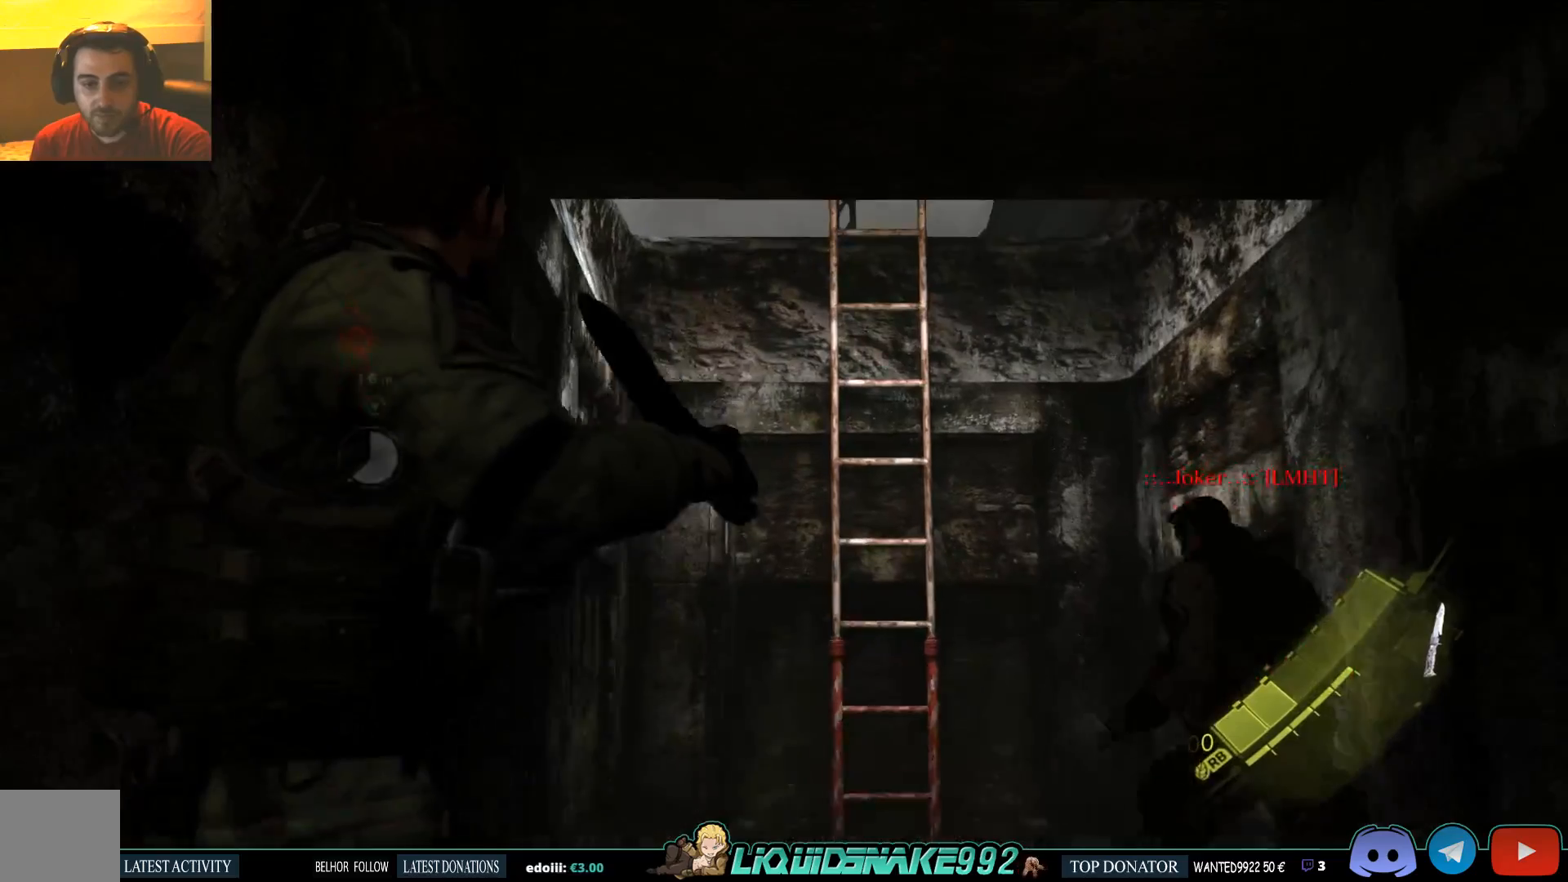
{"buttons": ["L2"], "left_stick": "down-left", "right_stick": "center", "events": [[67, "right_stick", "center"]]}
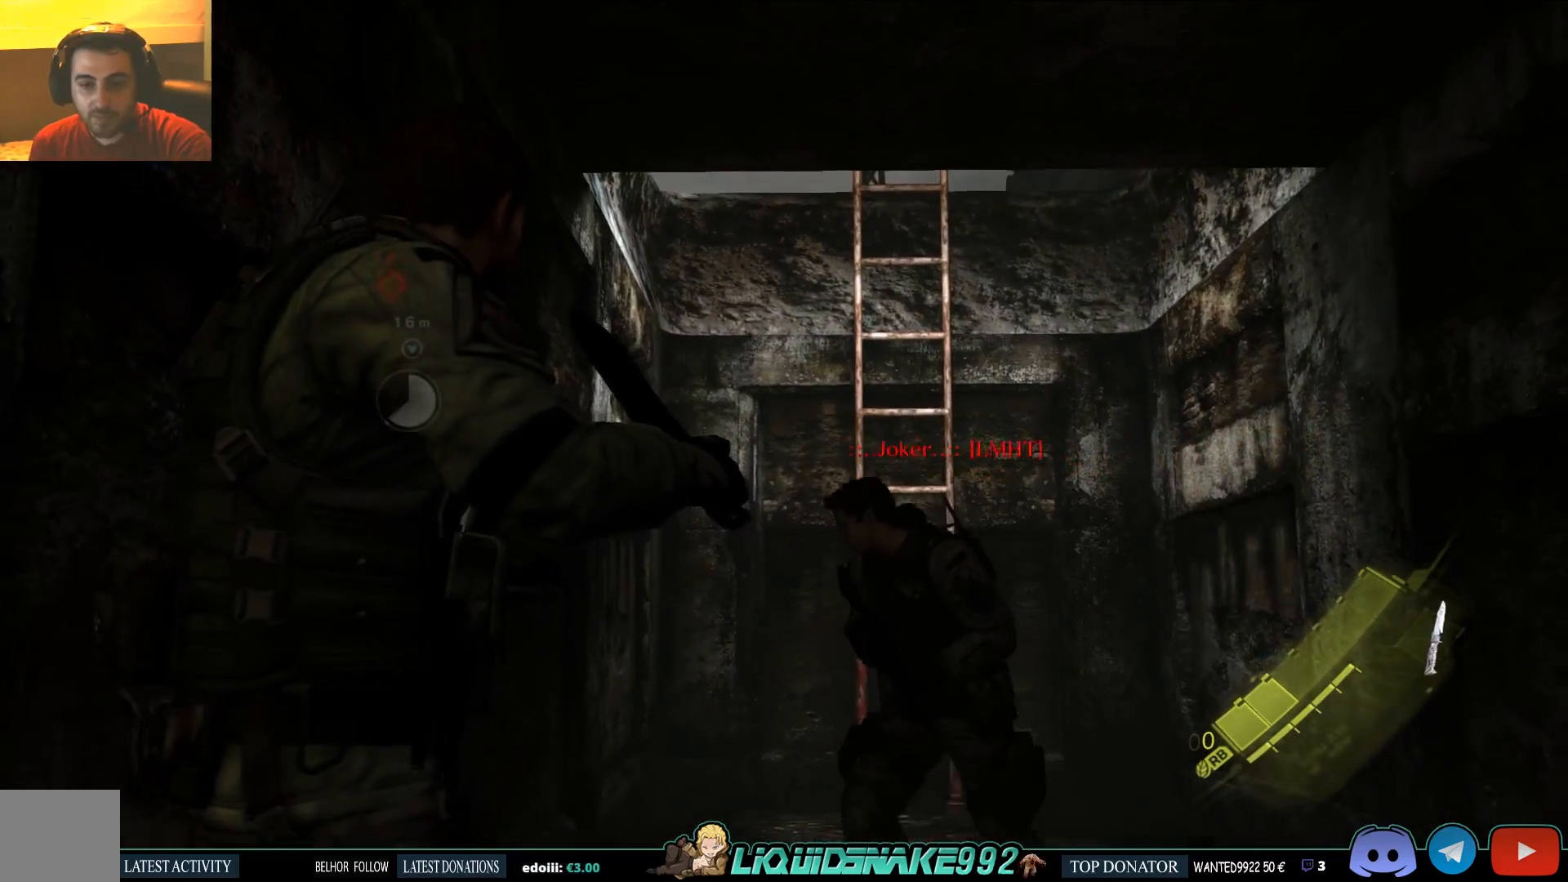
{"buttons": ["L2"], "left_stick": "down-left", "right_stick": "center", "events": [[50, "right_stick", "down-left"], [200, "right_stick", "center"]]}
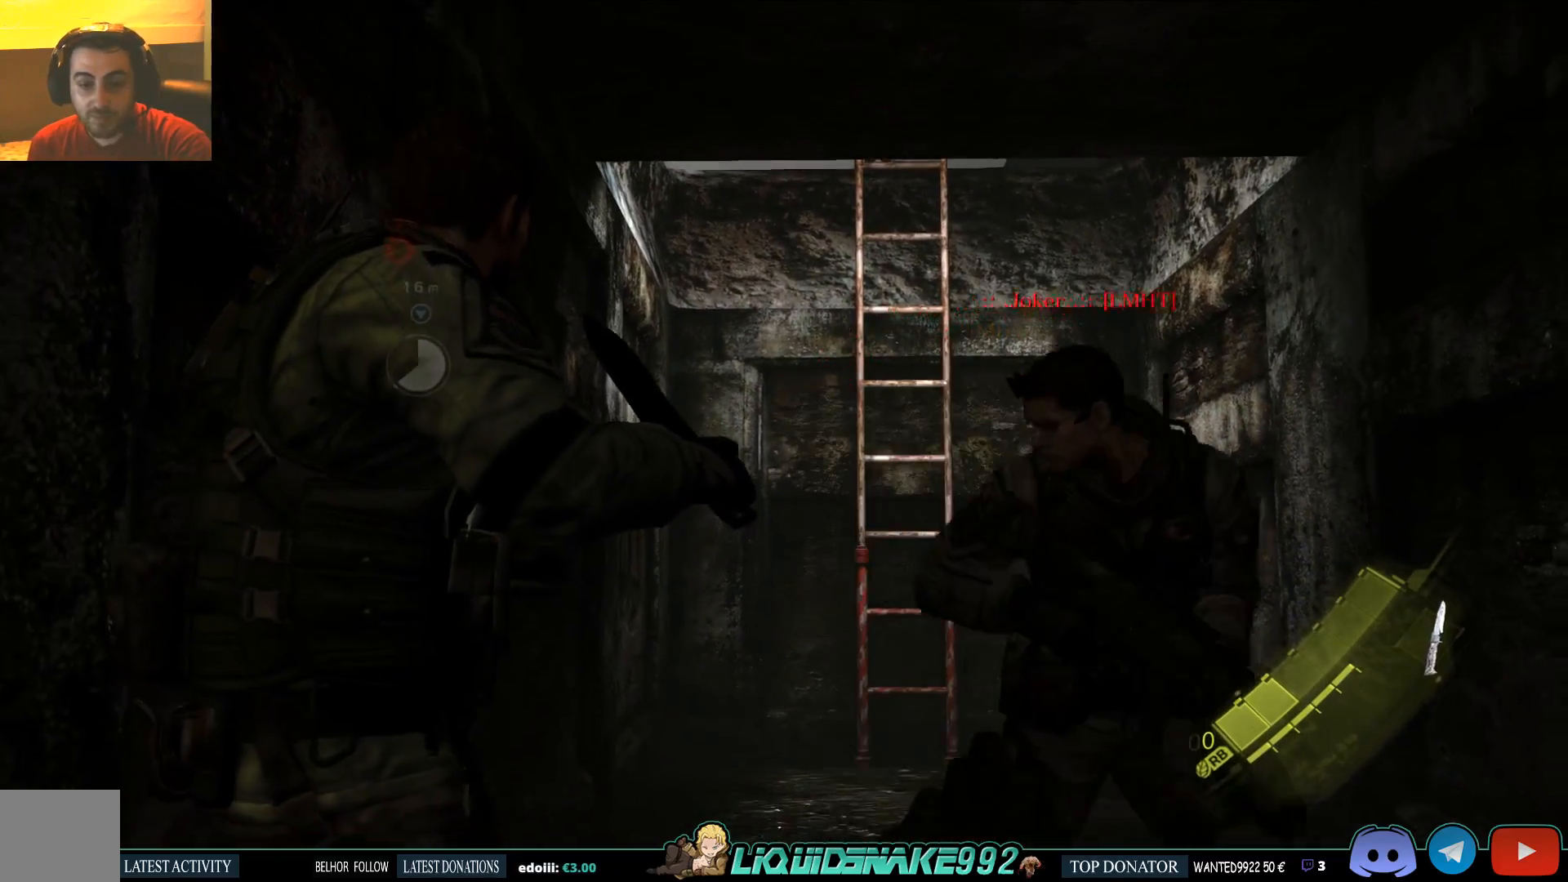
{"buttons": ["L2"], "left_stick": "down-left", "right_stick": "center", "events": [[317, "right_stick", "left"], [500, "right_stick", "center"]]}
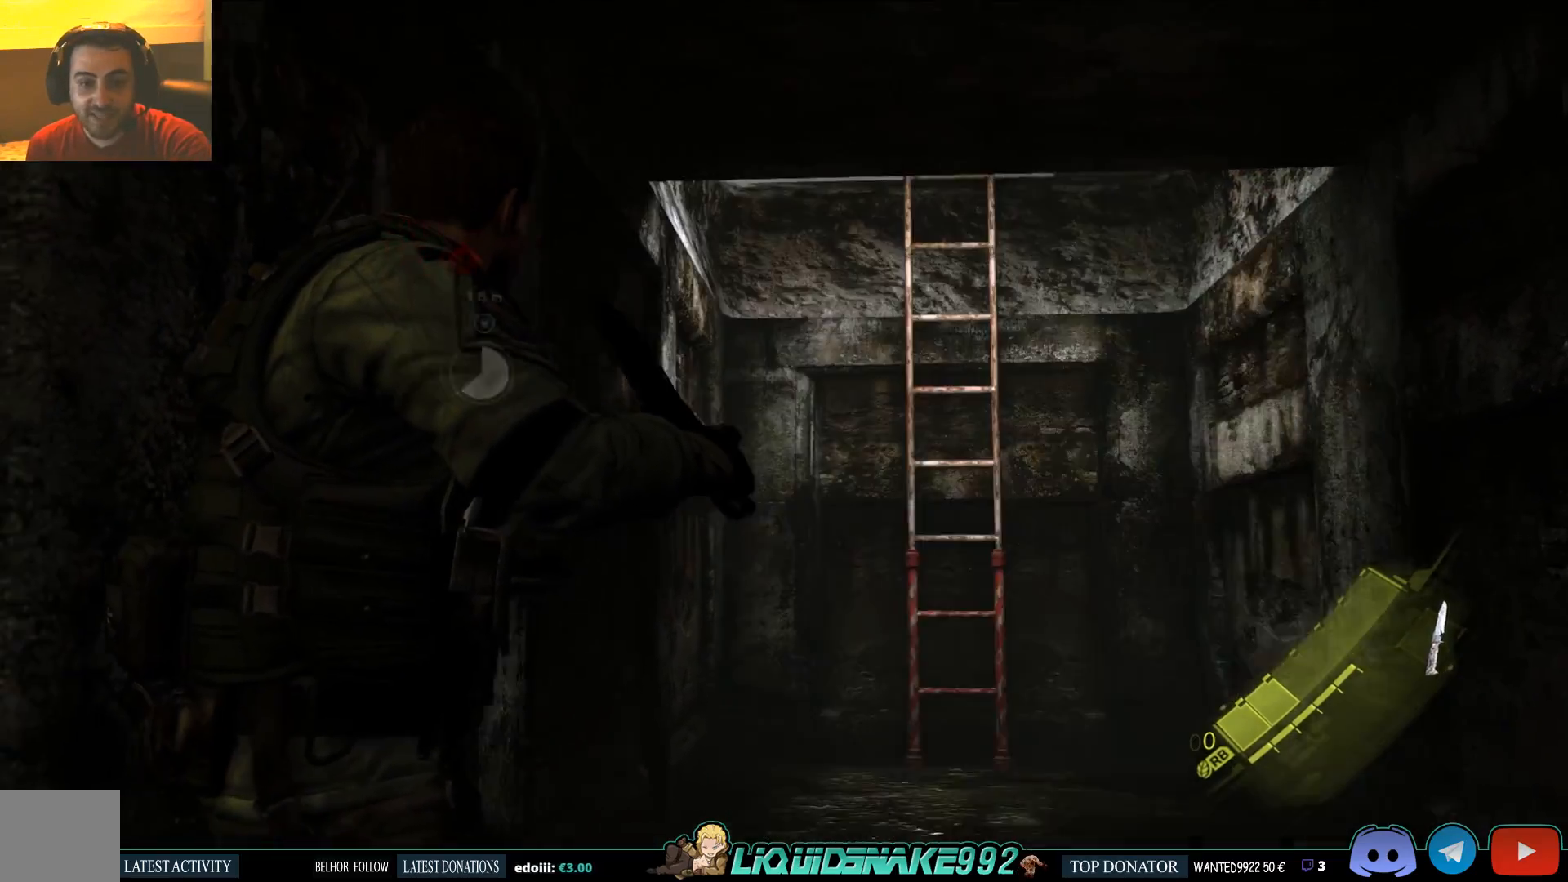
{"buttons": ["L2"], "left_stick": "down-left", "right_stick": "center", "events": []}
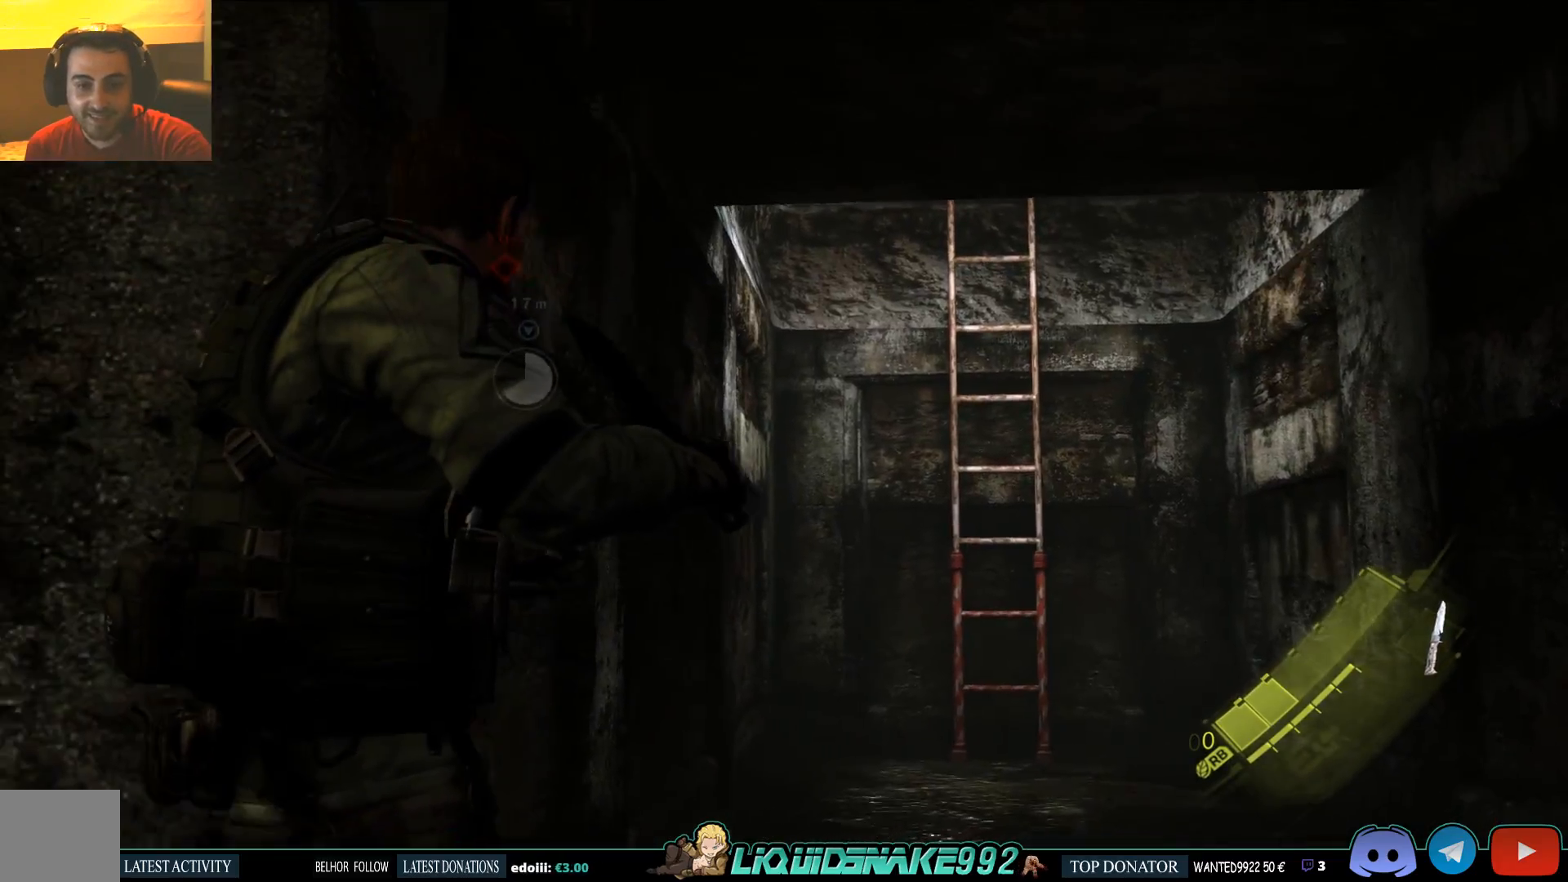
{"buttons": ["L2"], "left_stick": "left", "right_stick": "center", "events": [[250, "left_stick", "left"]]}
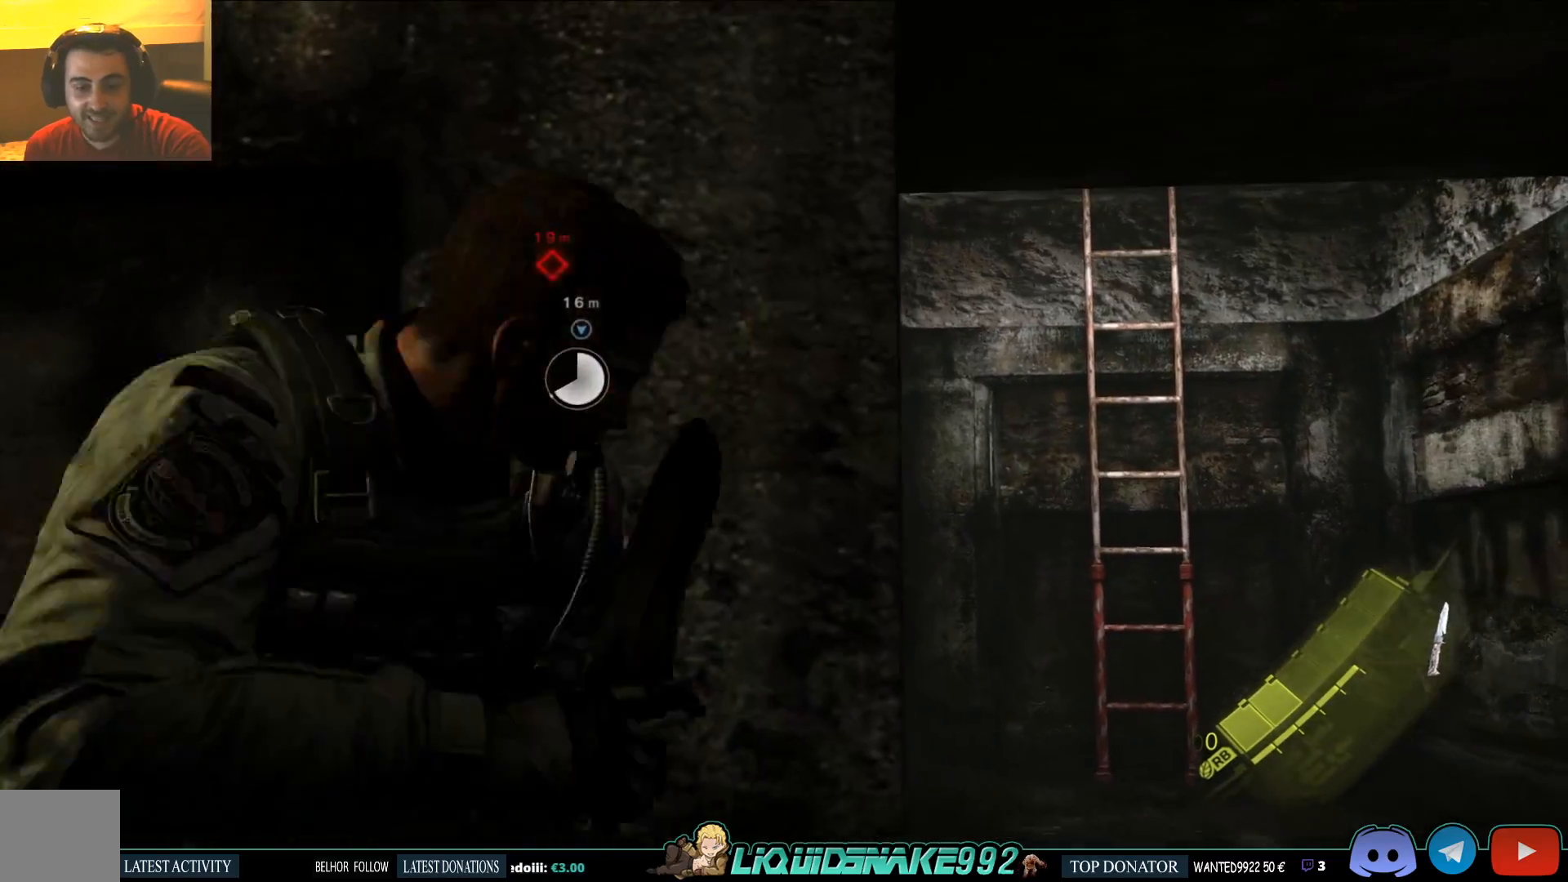
{"buttons": ["L2"], "left_stick": "up-right", "right_stick": "center", "events": [[183, "left_stick", "up-left"], [350, "left_stick", "up"], [467, "left_stick", "up-right"]]}
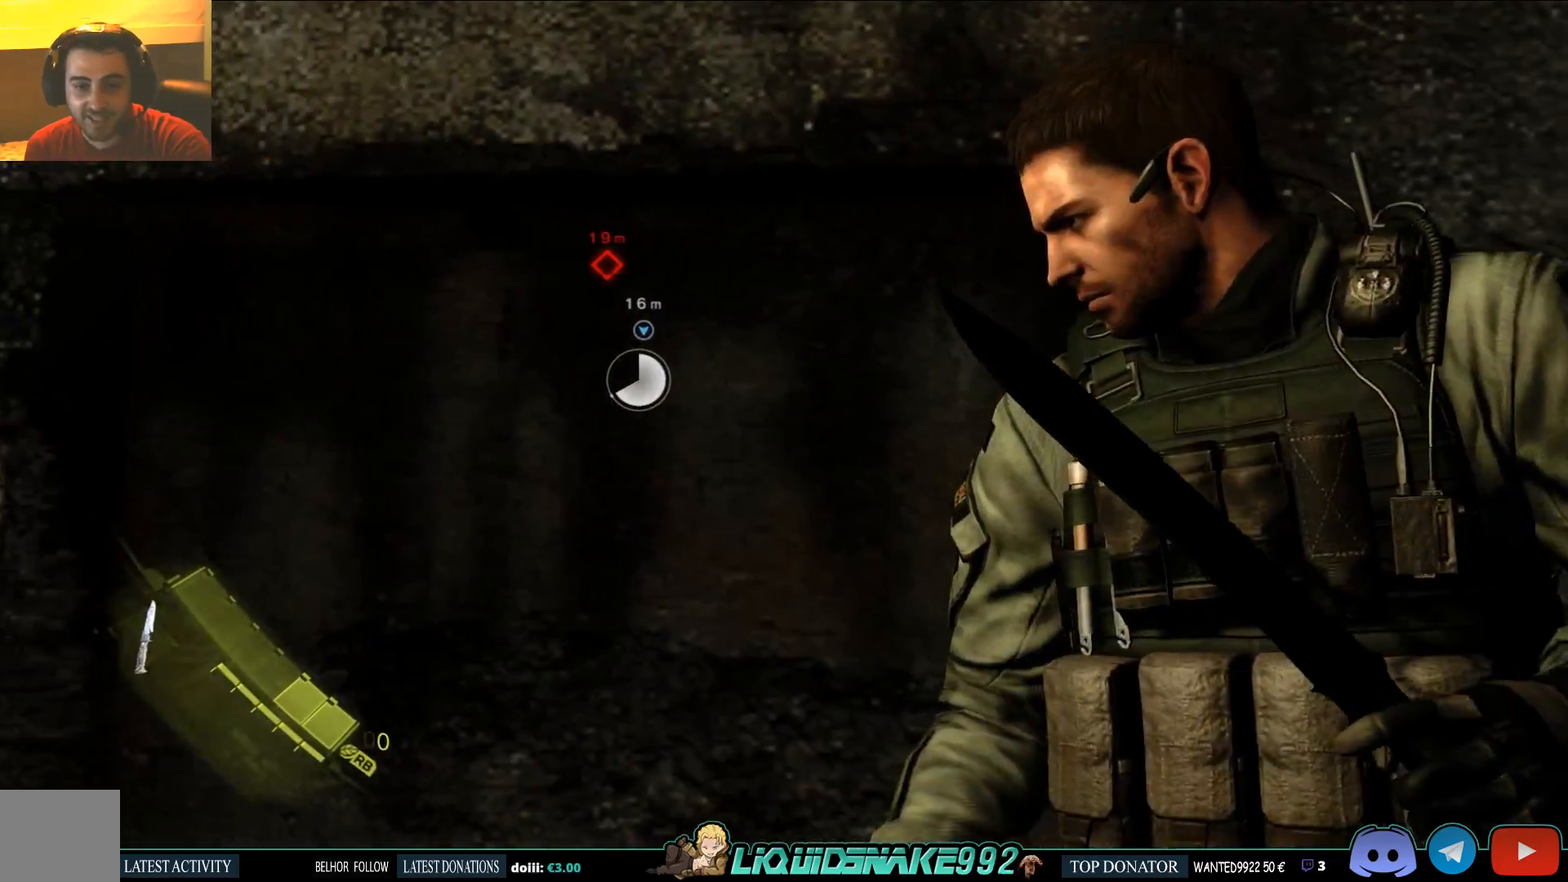
{"buttons": ["L2"], "left_stick": "center", "right_stick": "center", "events": [[183, "left_stick", "center"]]}
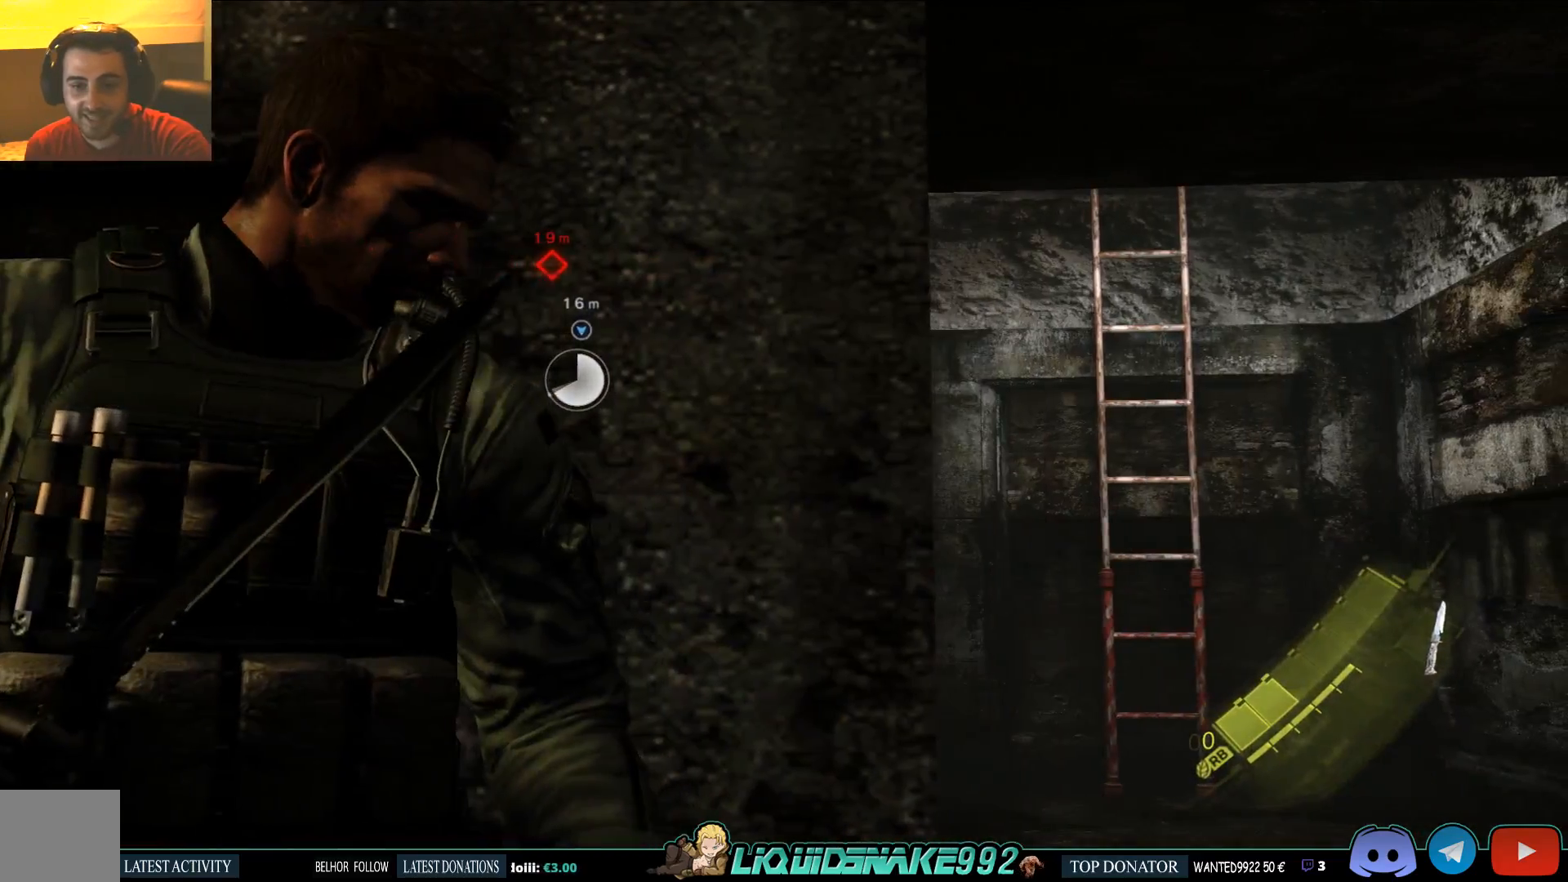
{"buttons": ["L2"], "left_stick": "center", "right_stick": "center", "events": []}
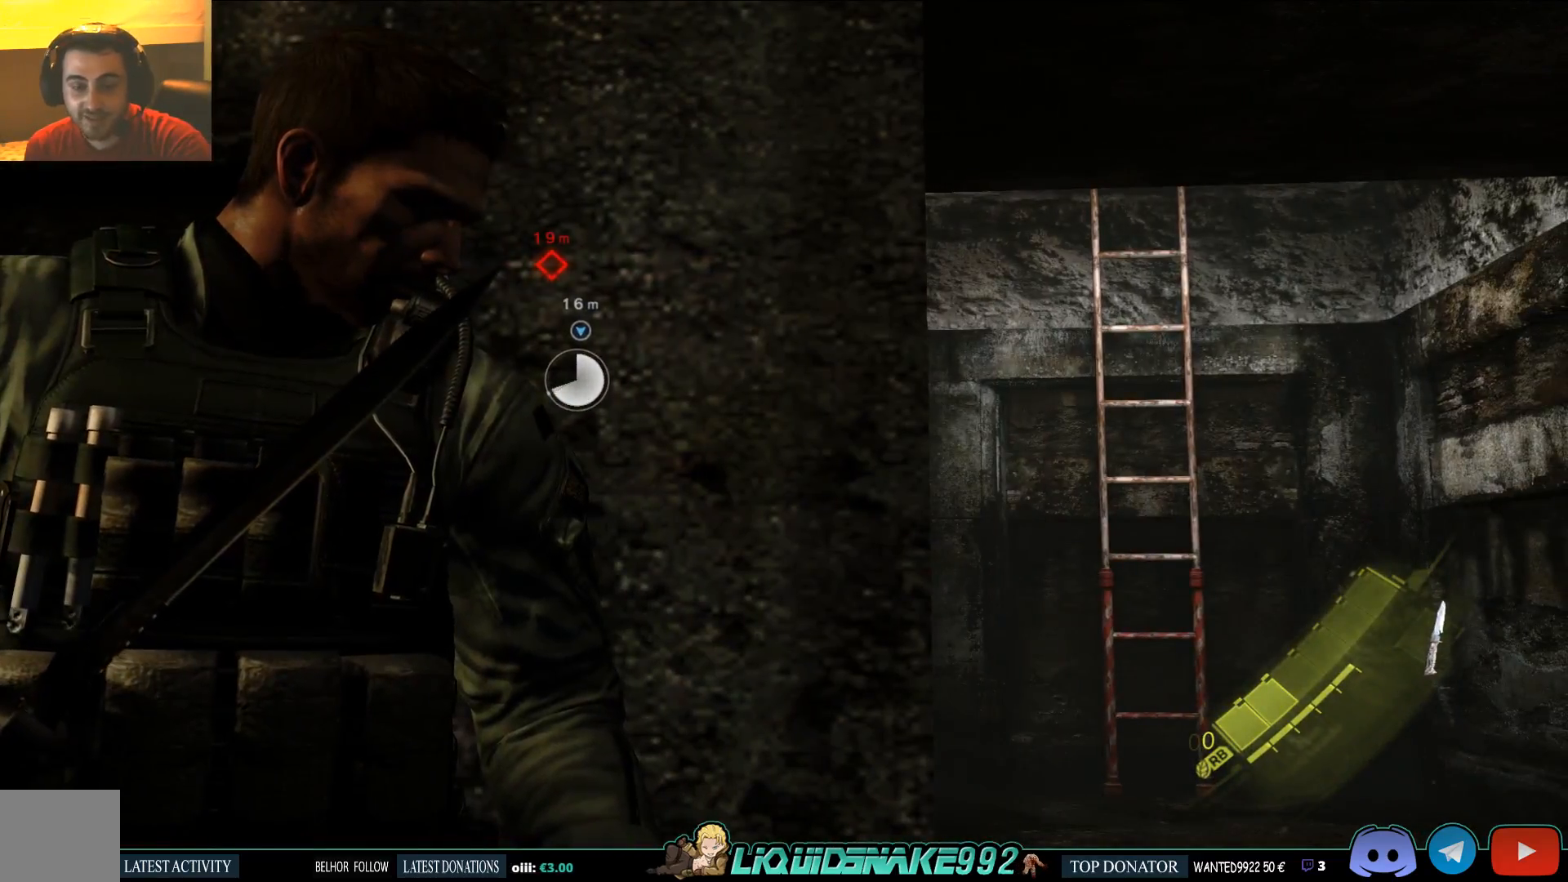
{"buttons": ["L2"], "left_stick": "center", "right_stick": "center", "events": [[333, "right_stick", "down-right"], [467, "right_stick", "center"]]}
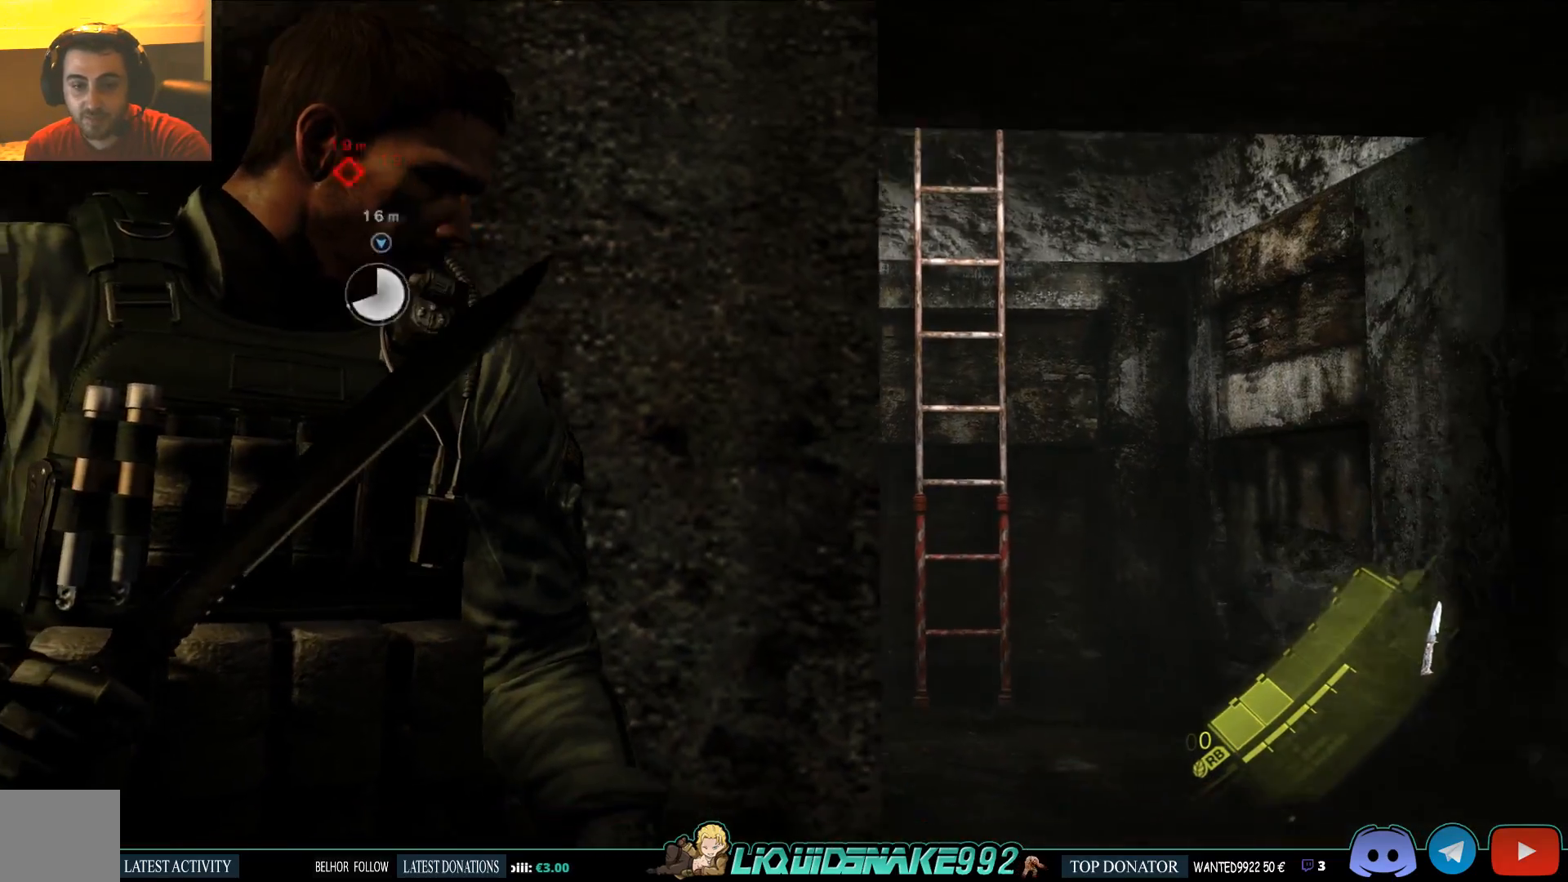
{"buttons": ["L2"], "left_stick": "center", "right_stick": "left", "events": [[400, "right_stick", "left"]]}
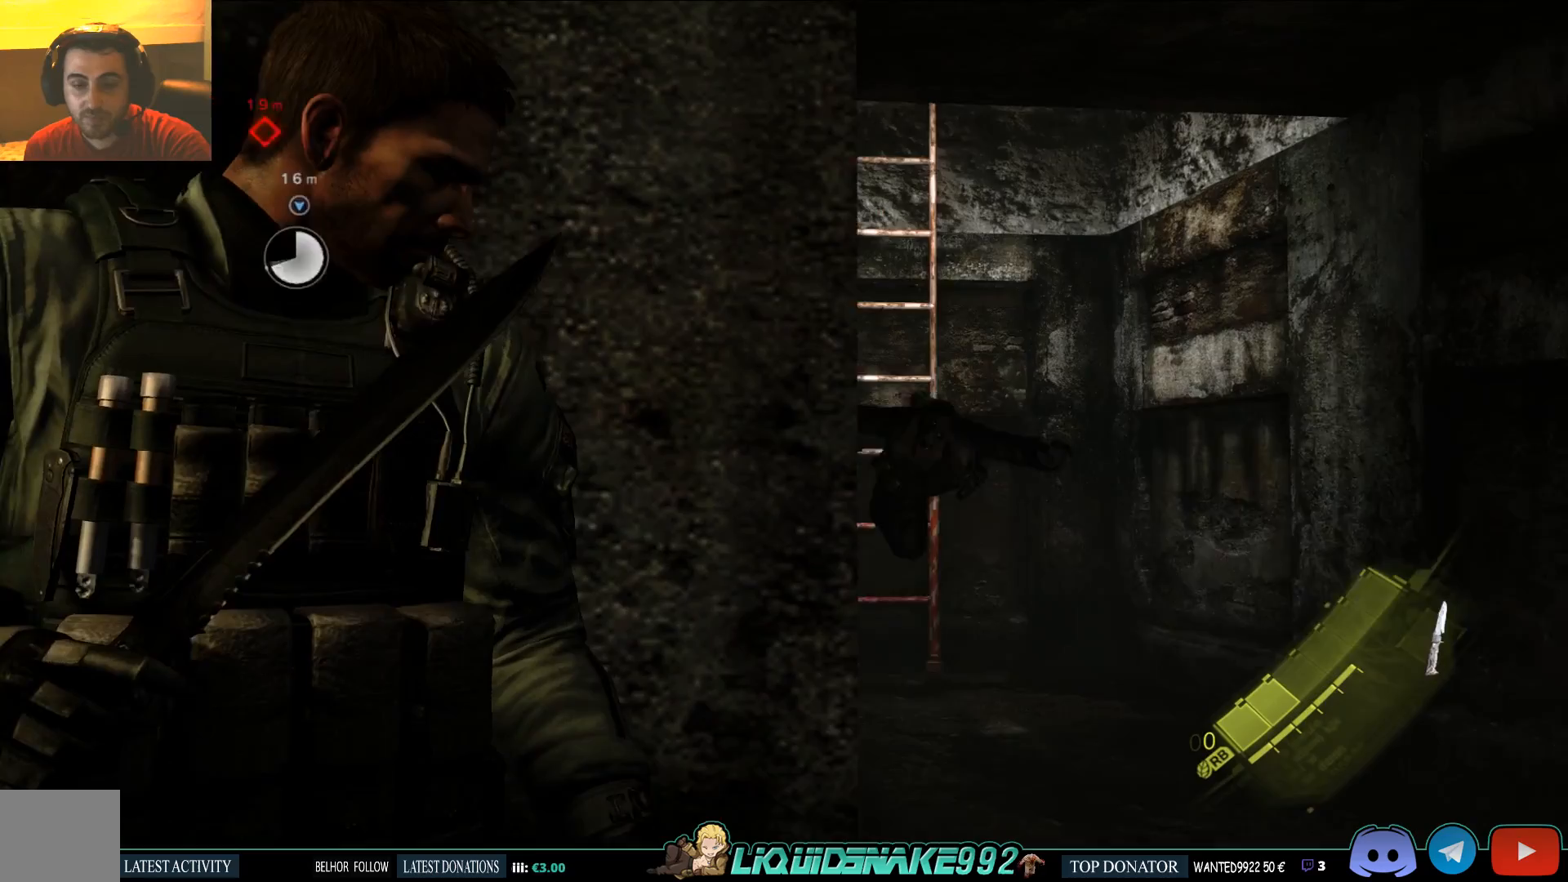
{"buttons": ["L2"], "left_stick": "down", "right_stick": "down", "events": [[33, "right_stick", "center"], [450, "left_stick", "down"], [483, "right_stick", "down"]]}
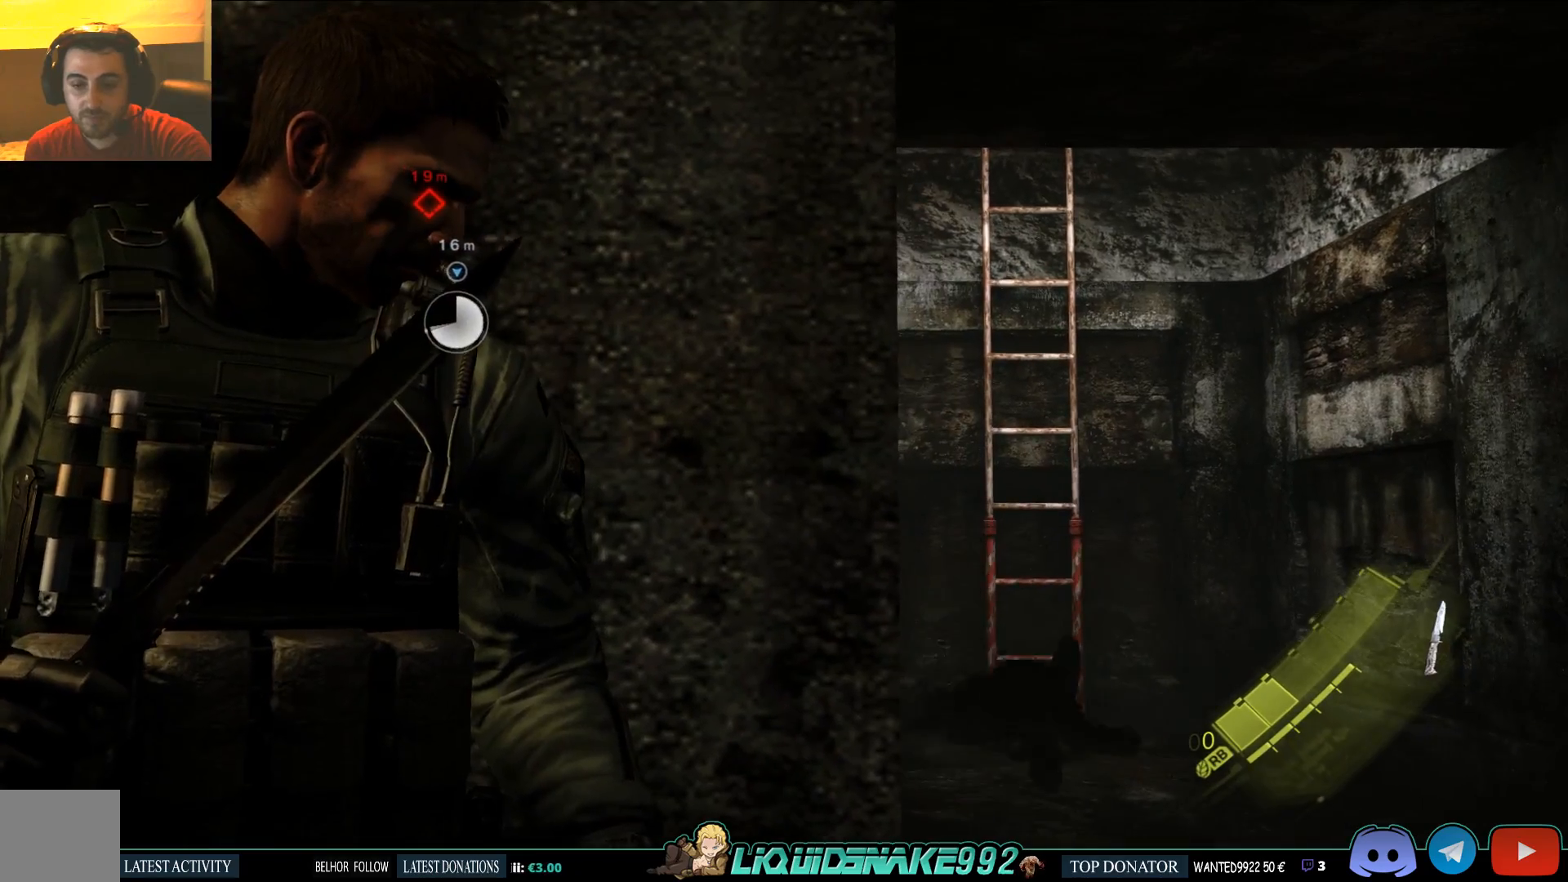
{"buttons": [], "left_stick": "right", "right_stick": "center", "events": [[217, "right_stick", "center"], [300, "L2", "up"], [317, "left_stick", "right"]]}
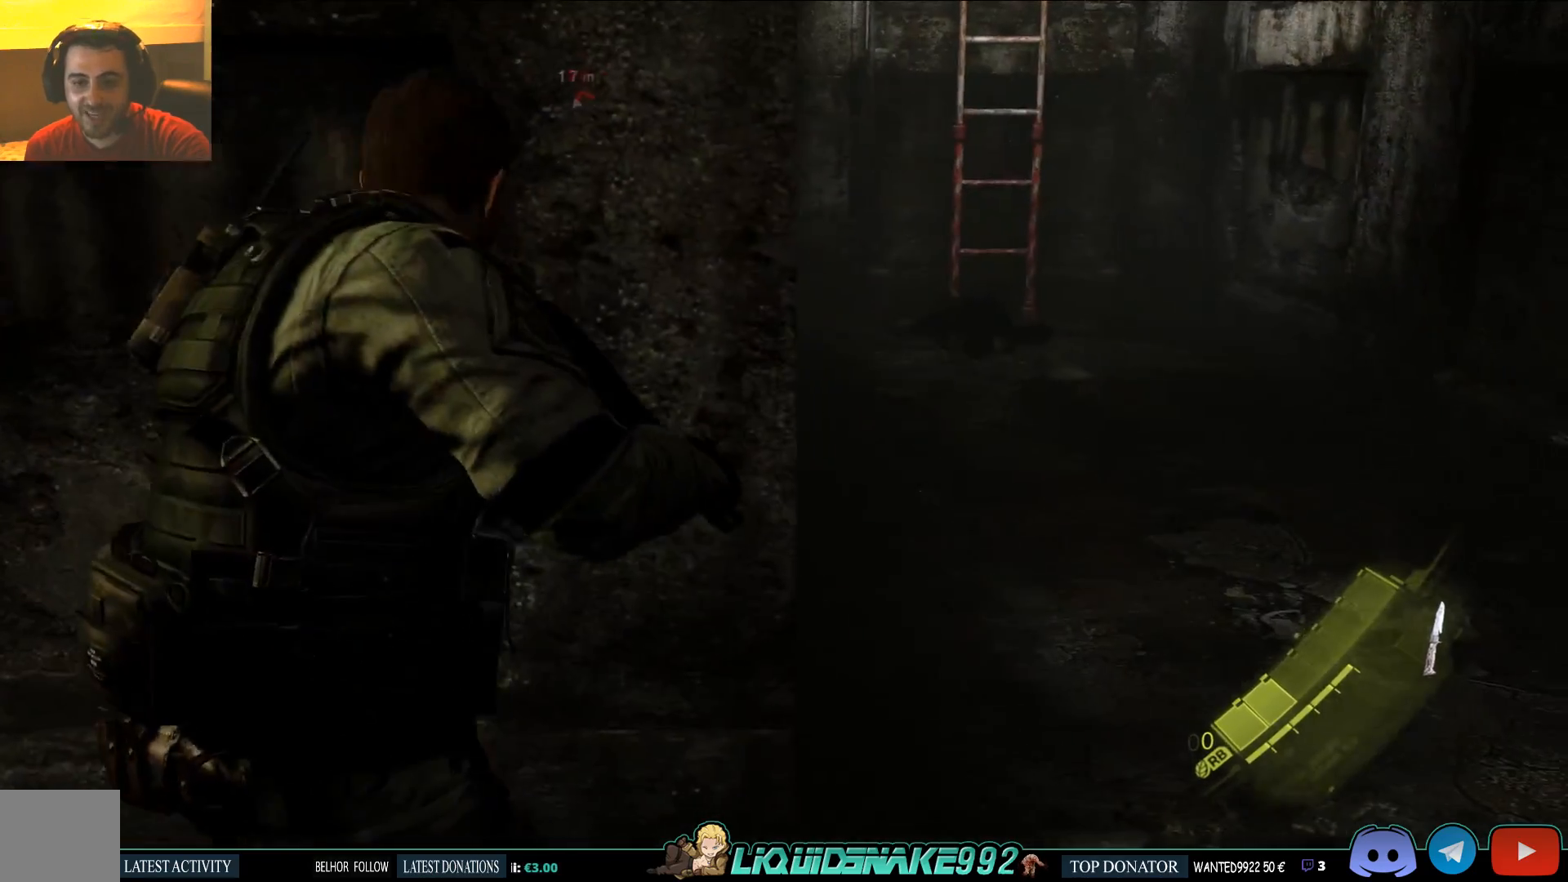
{"buttons": [], "left_stick": "up-right", "right_stick": "center", "events": [[117, "right_stick", "up-left"], [167, "right_stick", "up"], [267, "left_stick", "up-right"], [333, "right_stick", "center"]]}
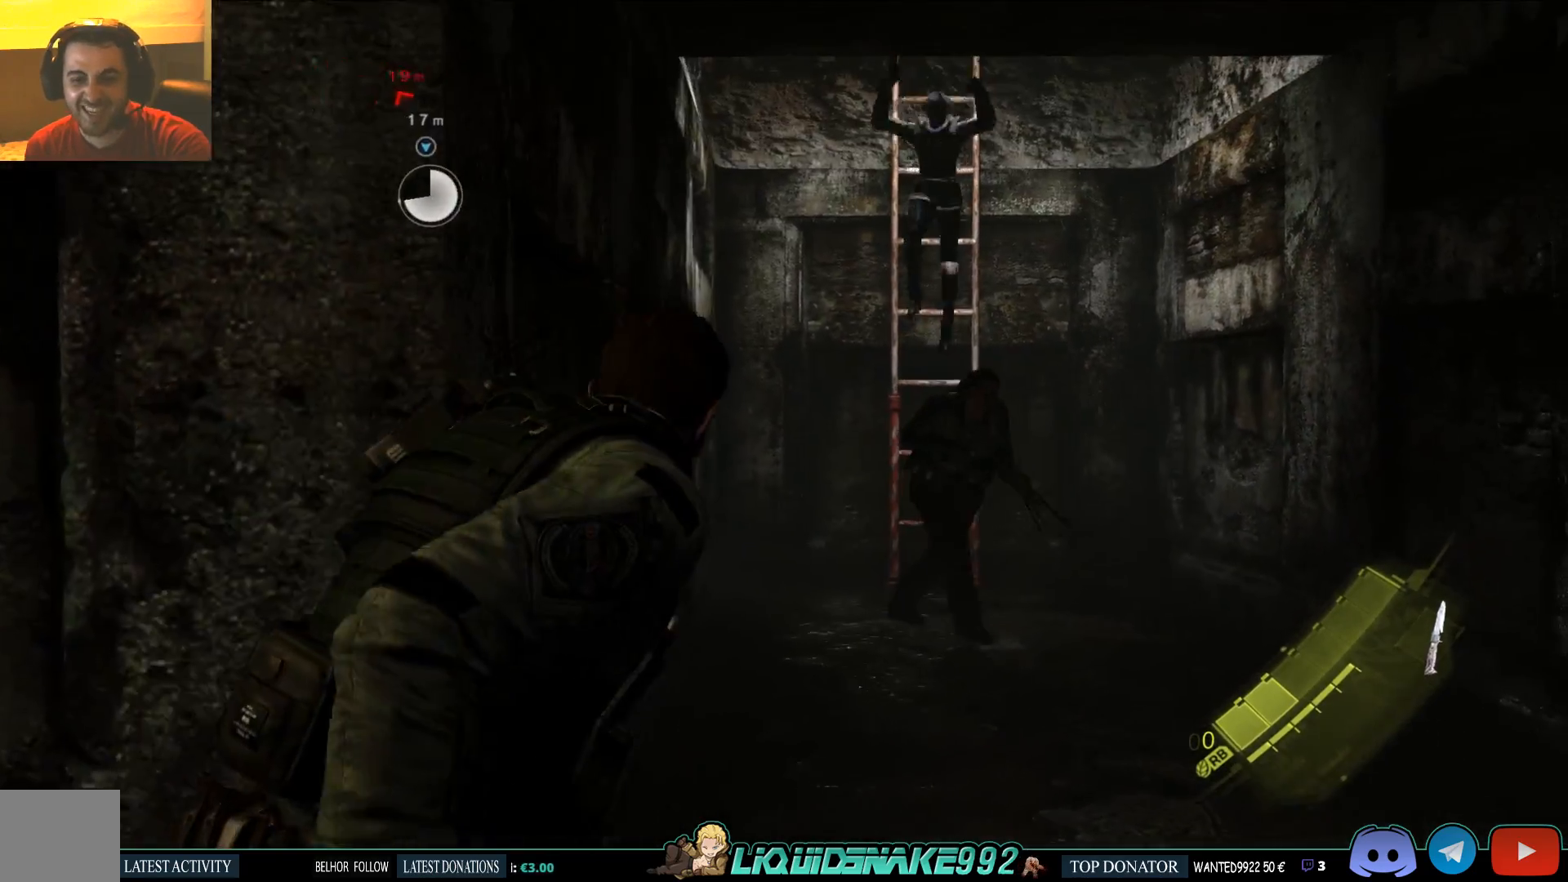
{"buttons": [], "left_stick": "down-left", "right_stick": "center", "events": [[183, "left_stick", "down-left"]]}
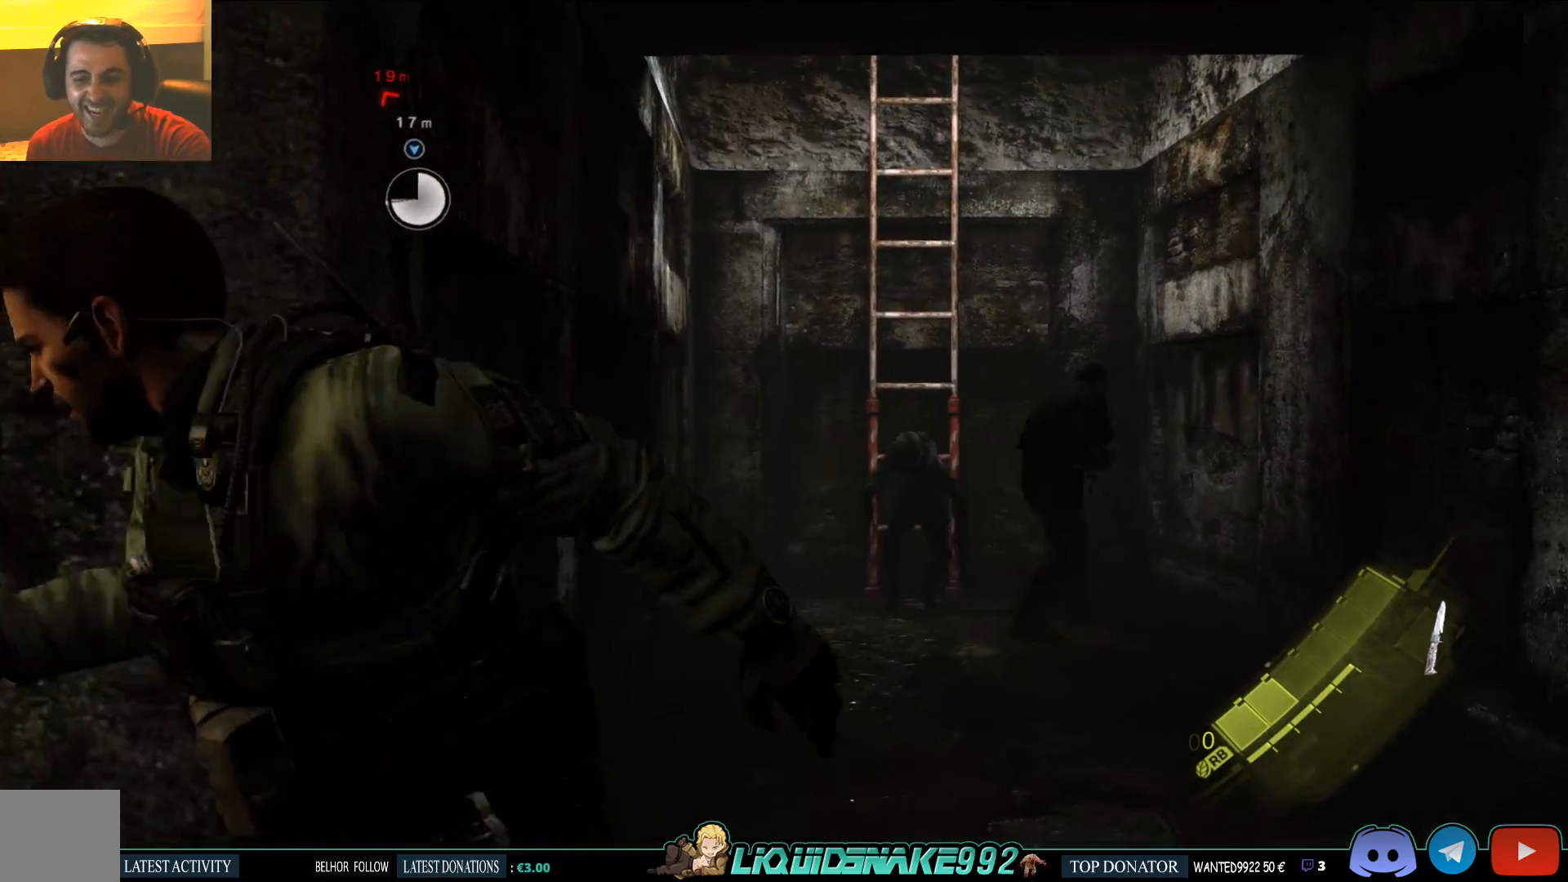
{"buttons": [], "left_stick": "center", "right_stick": "down-right", "events": [[133, "left_stick", "left"], [167, "right_stick", "down-right"], [383, "left_stick", "center"]]}
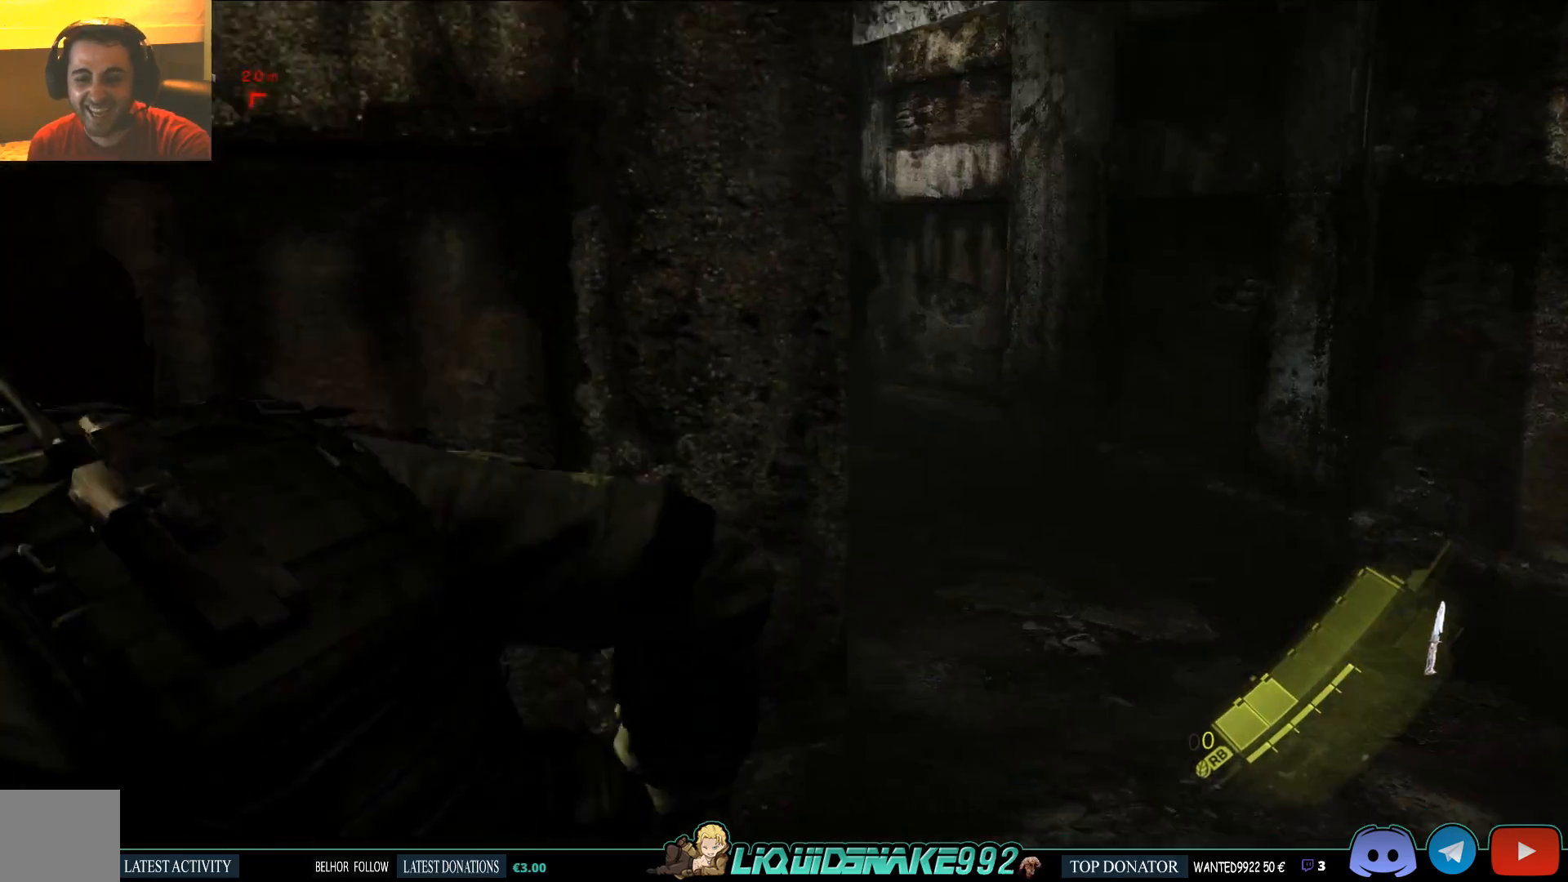
{"buttons": [], "left_stick": "up", "right_stick": "left", "events": [[133, "left_stick", "up"], [250, "right_stick", "left"], [333, "right_stick", "up-left"], [433, "right_stick", "left"]]}
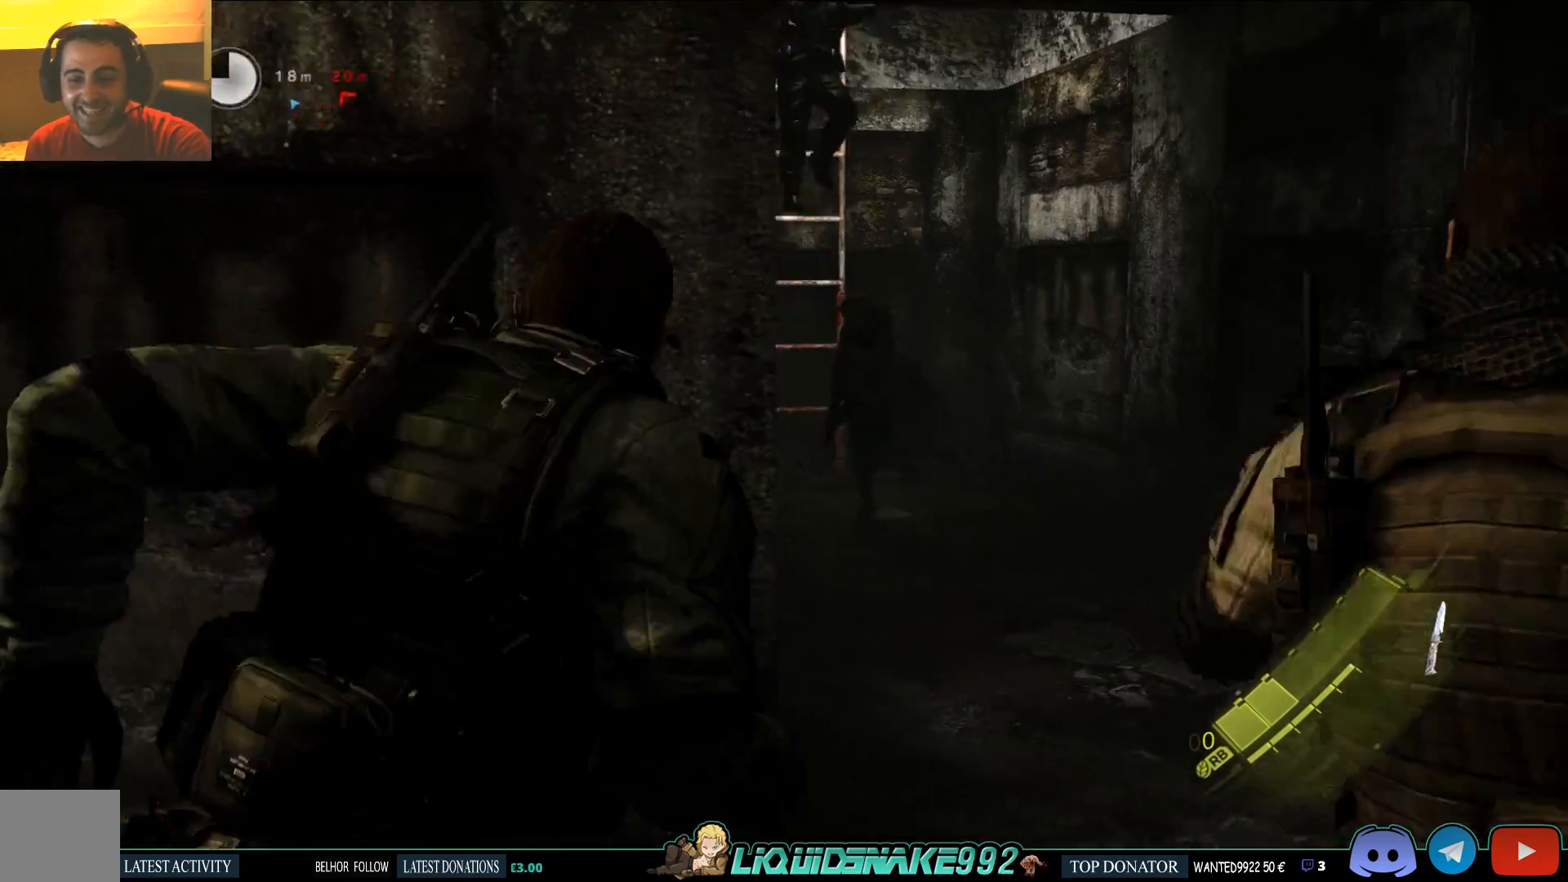
{"buttons": [], "left_stick": "down-left", "right_stick": "center", "events": [[50, "left_stick", "center"], [200, "right_stick", "center"], [333, "left_stick", "left"], [467, "left_stick", "down-left"]]}
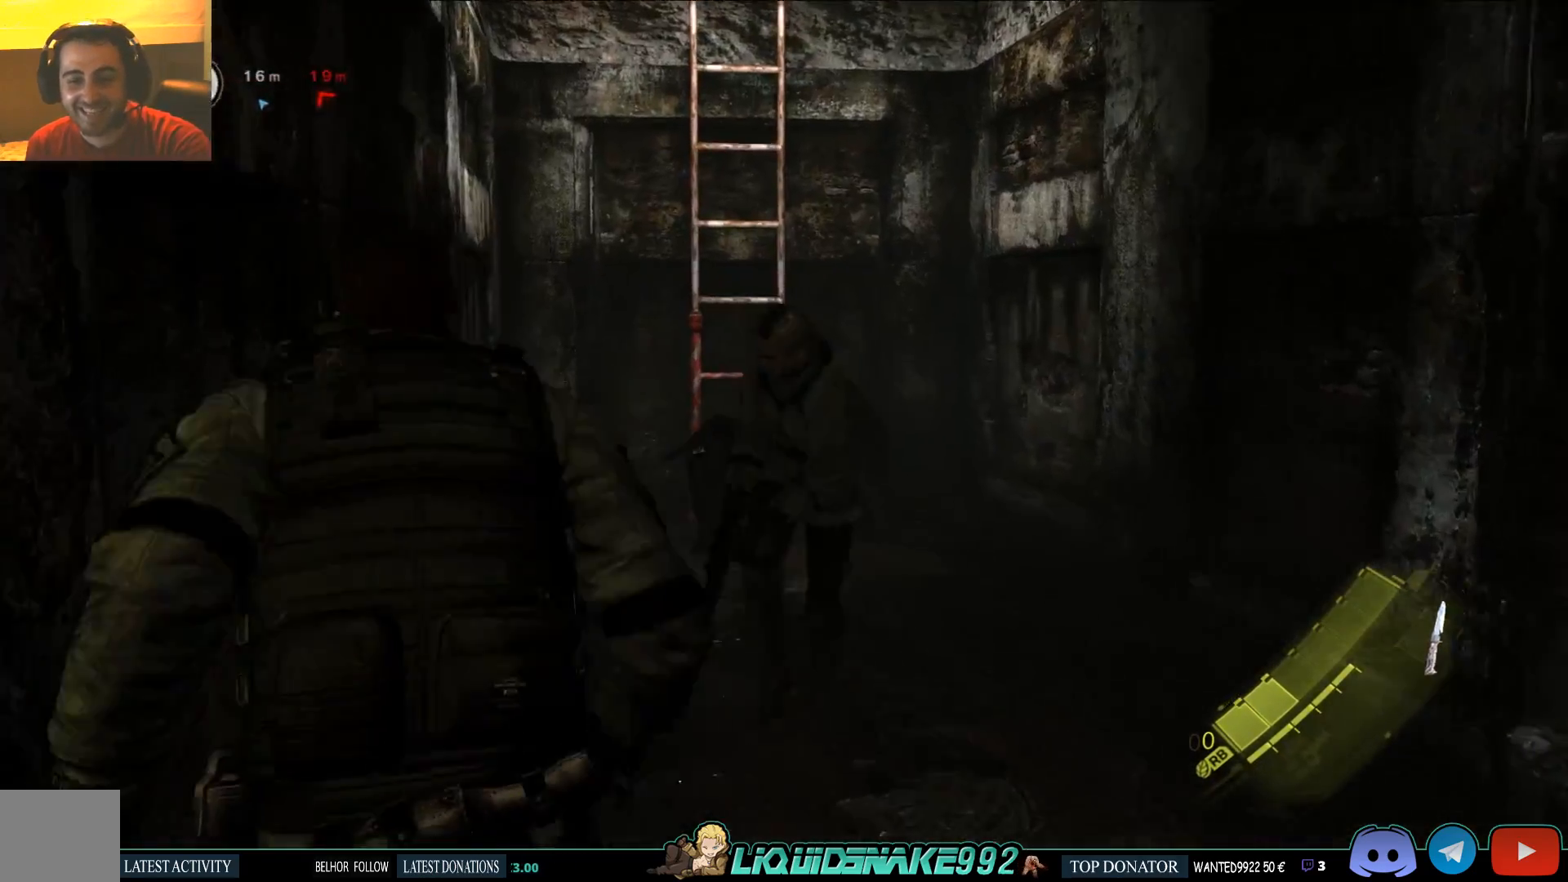
{"buttons": [], "left_stick": "down-left", "right_stick": "center", "events": []}
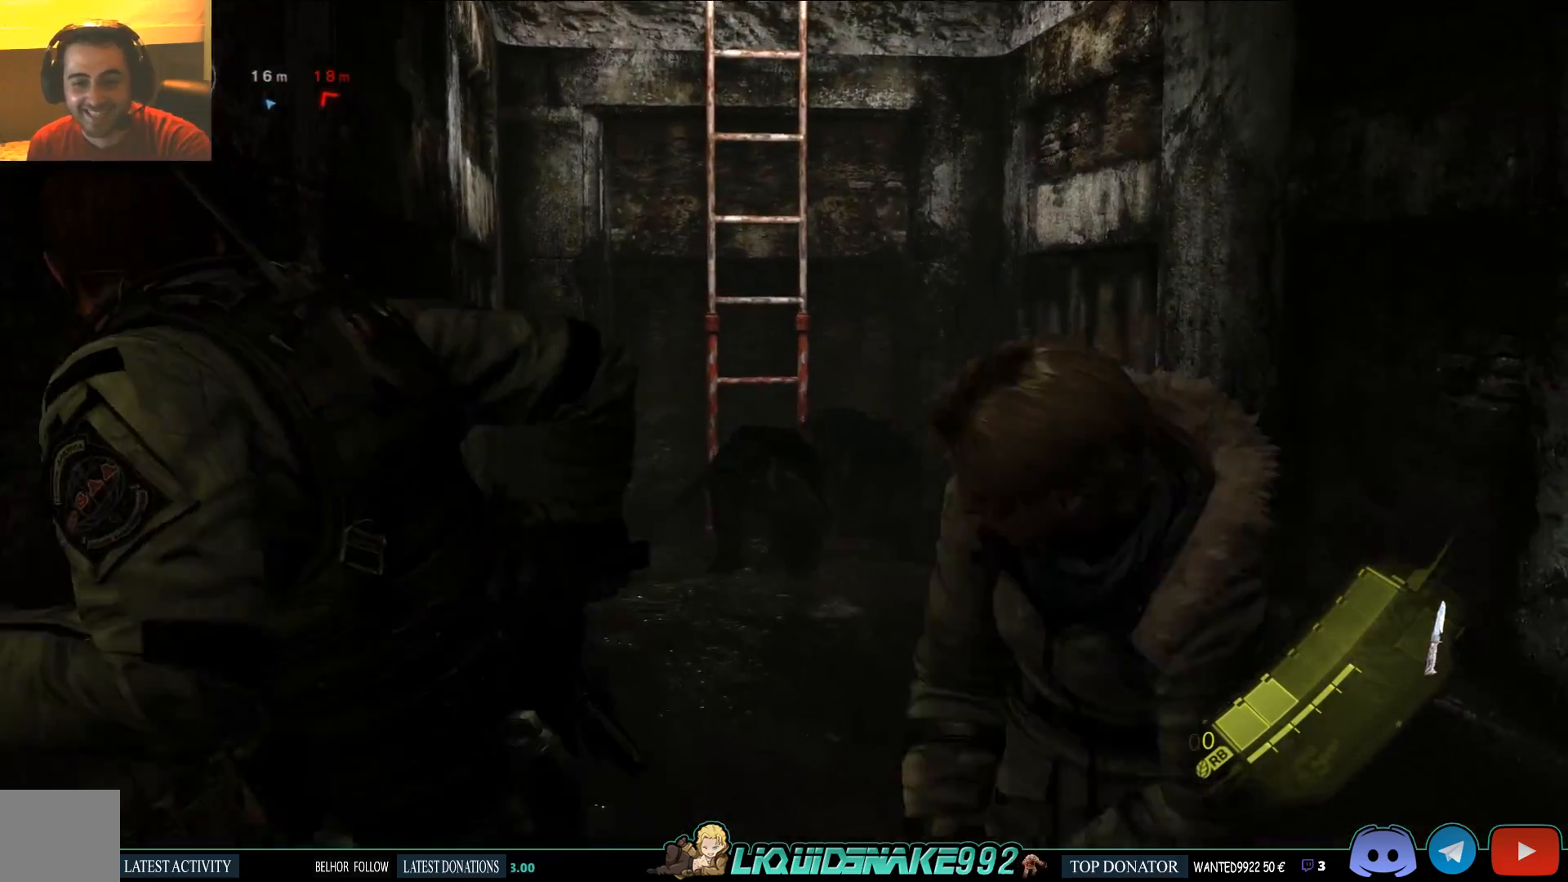
{"buttons": [], "left_stick": "down-left", "right_stick": "center", "events": [[33, "left_stick", "down"], [500, "left_stick", "down-left"]]}
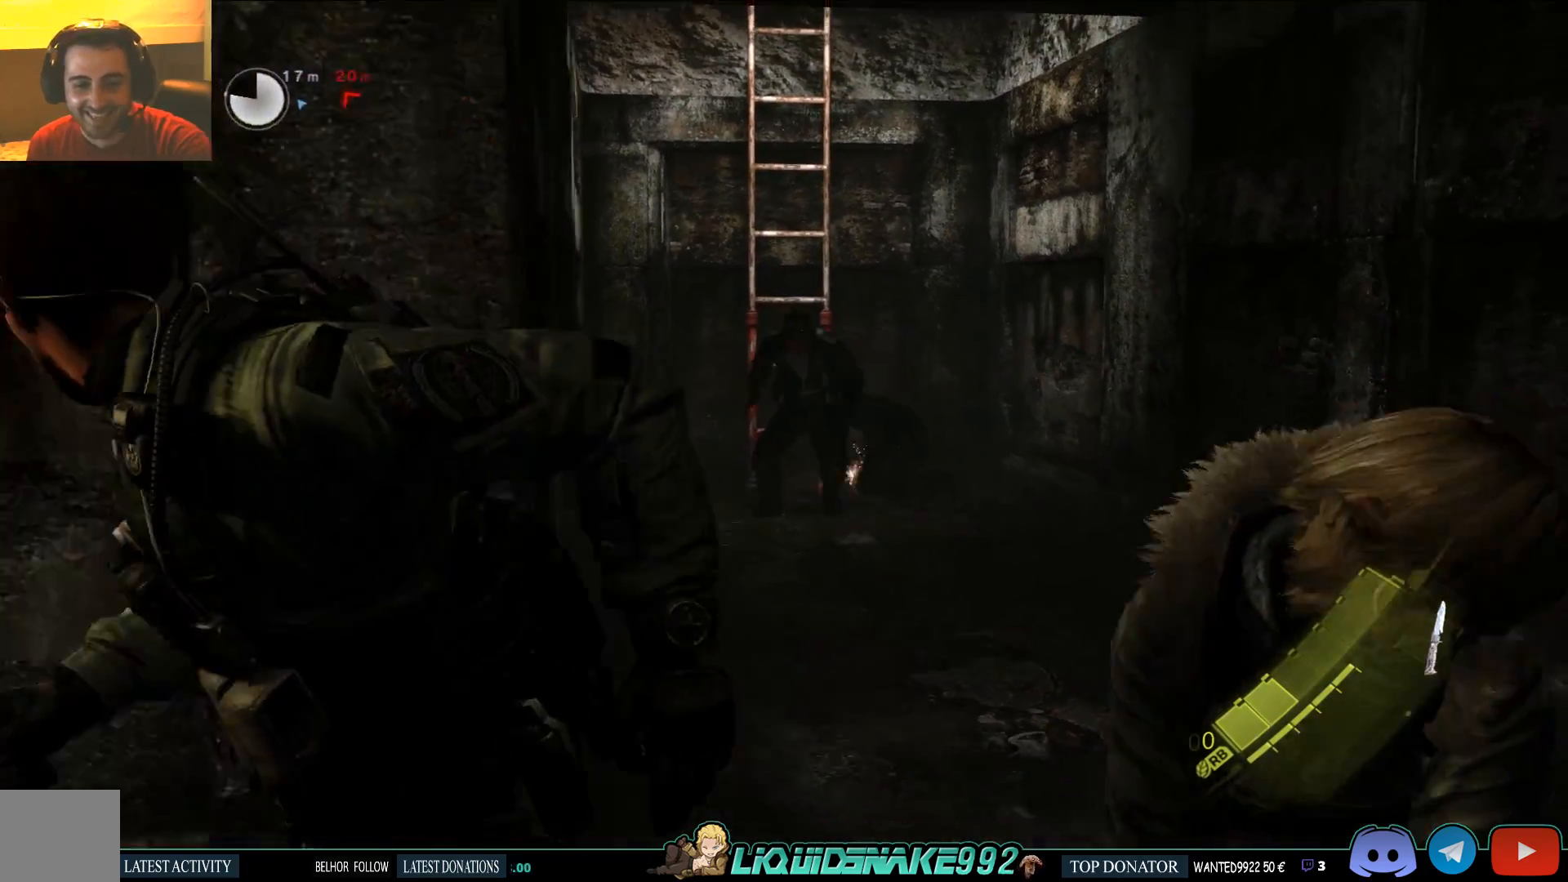
{"buttons": ["L2"], "left_stick": "right", "right_stick": "center", "events": [[117, "left_stick", "up-left"], [217, "L2", "down"], [283, "left_stick", "right"]]}
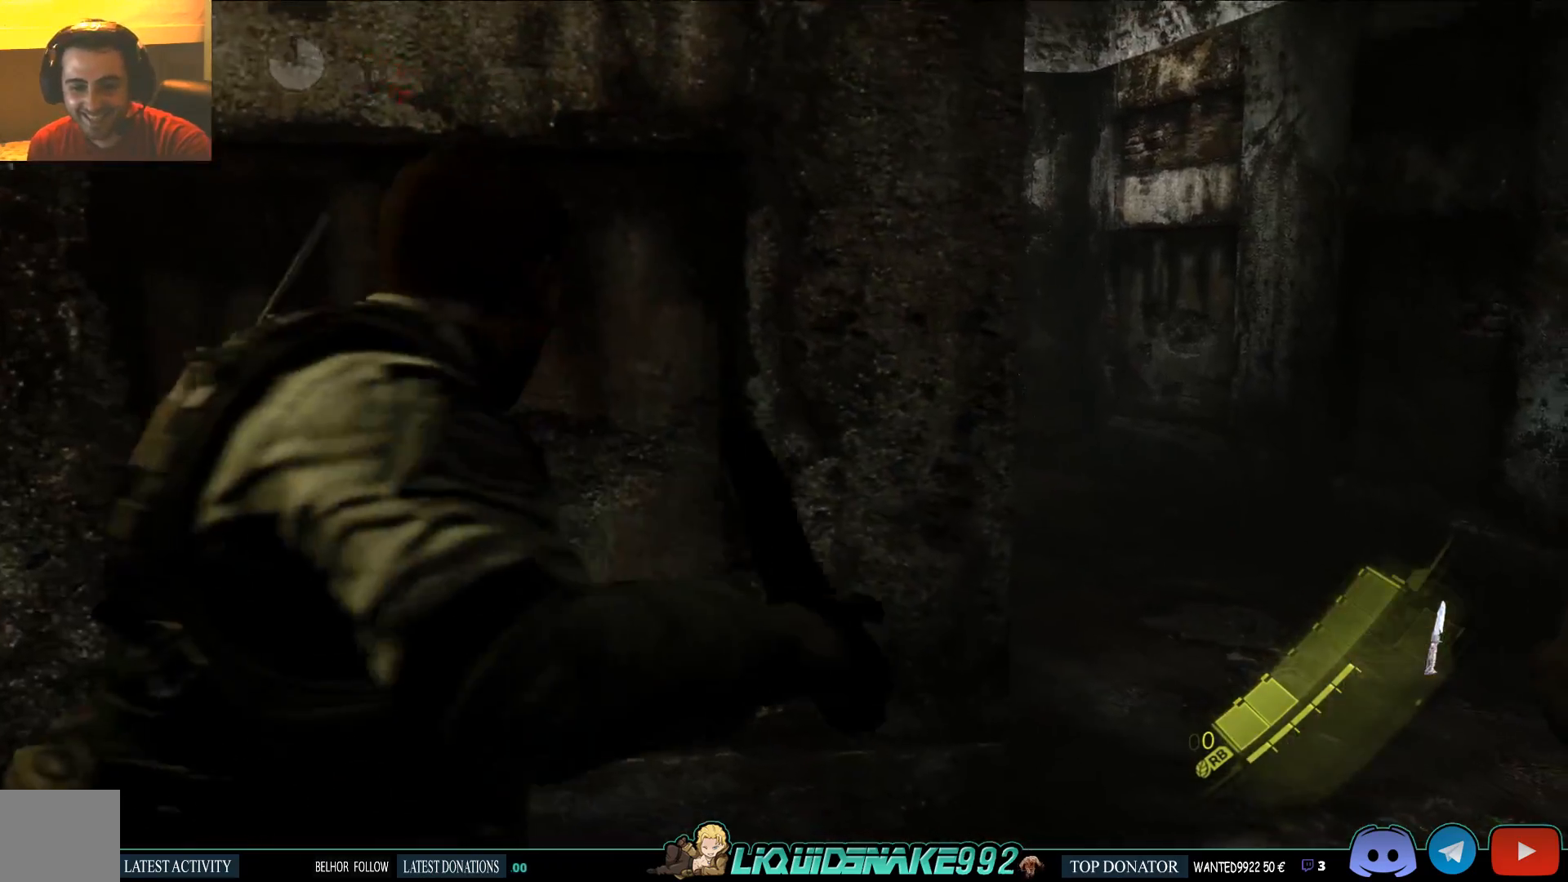
{"buttons": ["L2"], "left_stick": "up-right", "right_stick": "left", "events": [[67, "left_stick", "up-right"], [217, "right_stick", "left"]]}
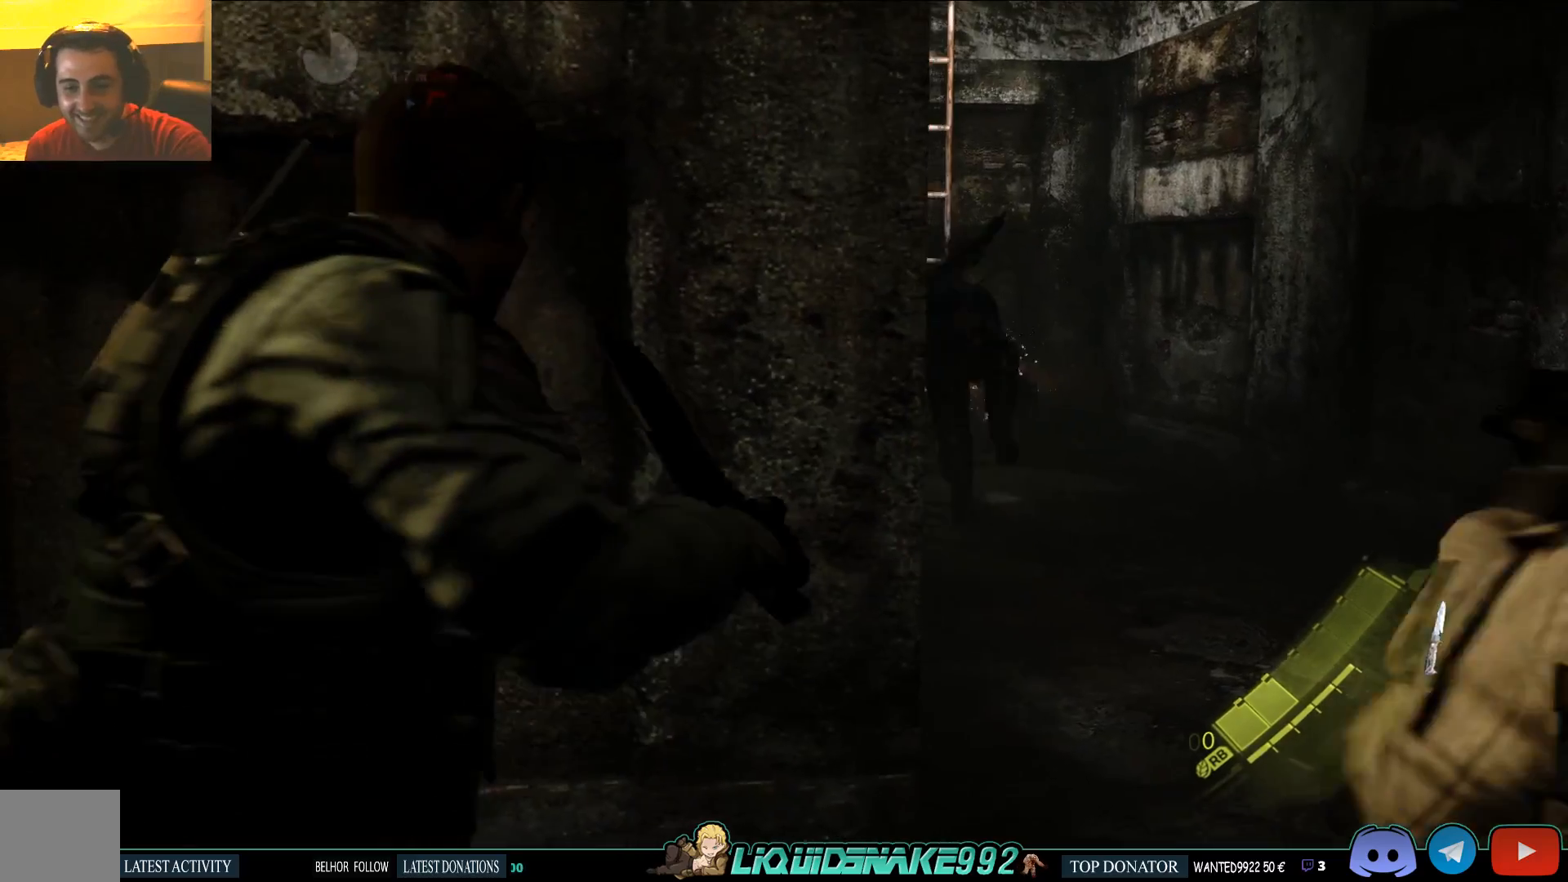
{"buttons": ["L2"], "left_stick": "up-right", "right_stick": "left", "events": []}
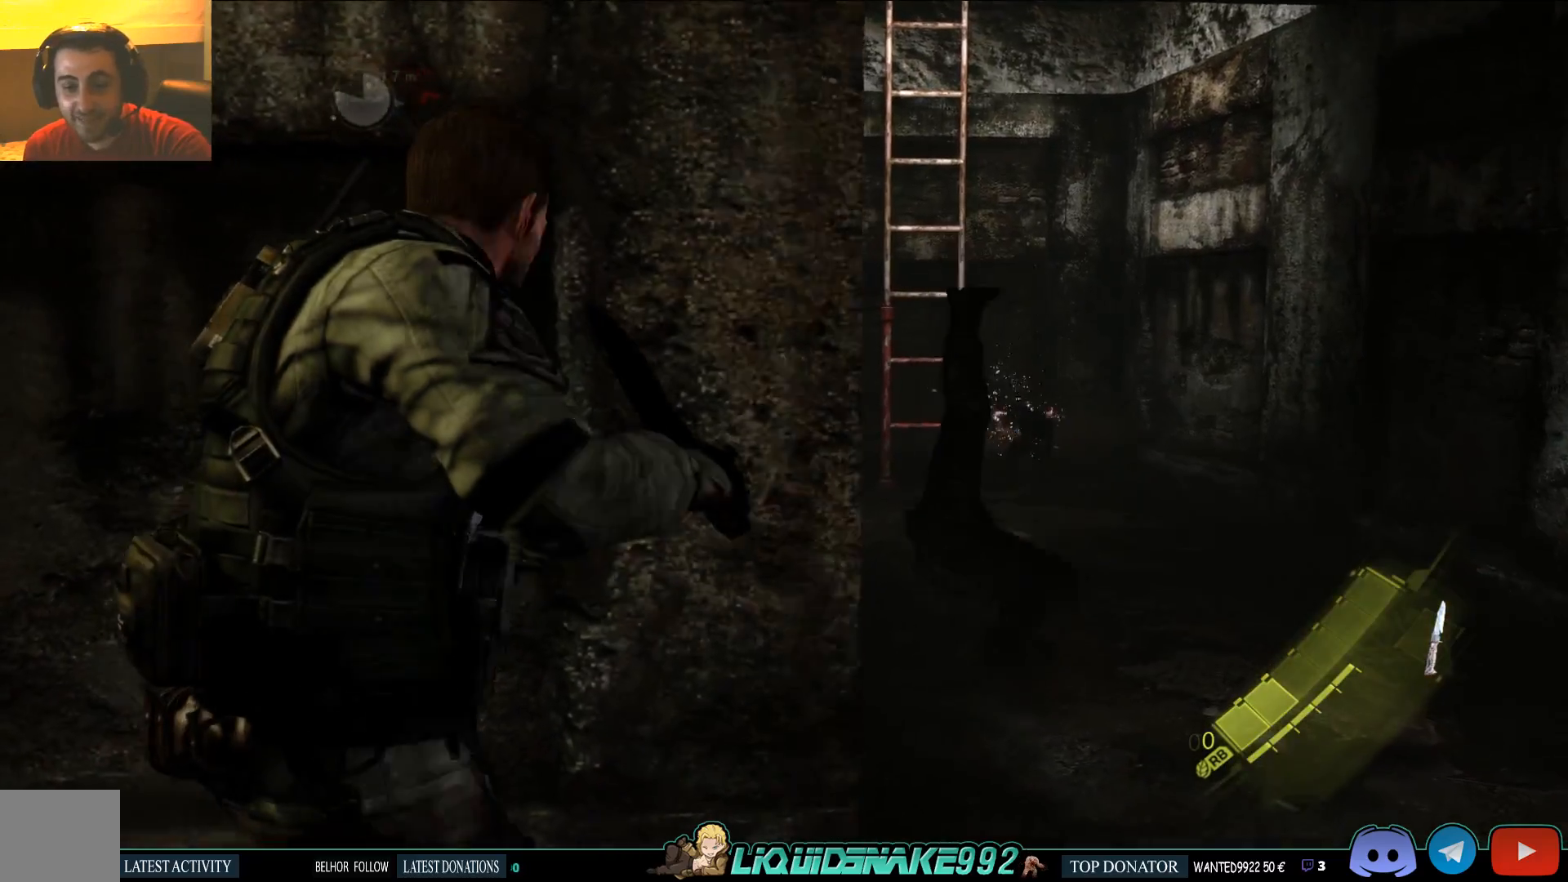
{"buttons": [], "left_stick": "right", "right_stick": "down-left"}